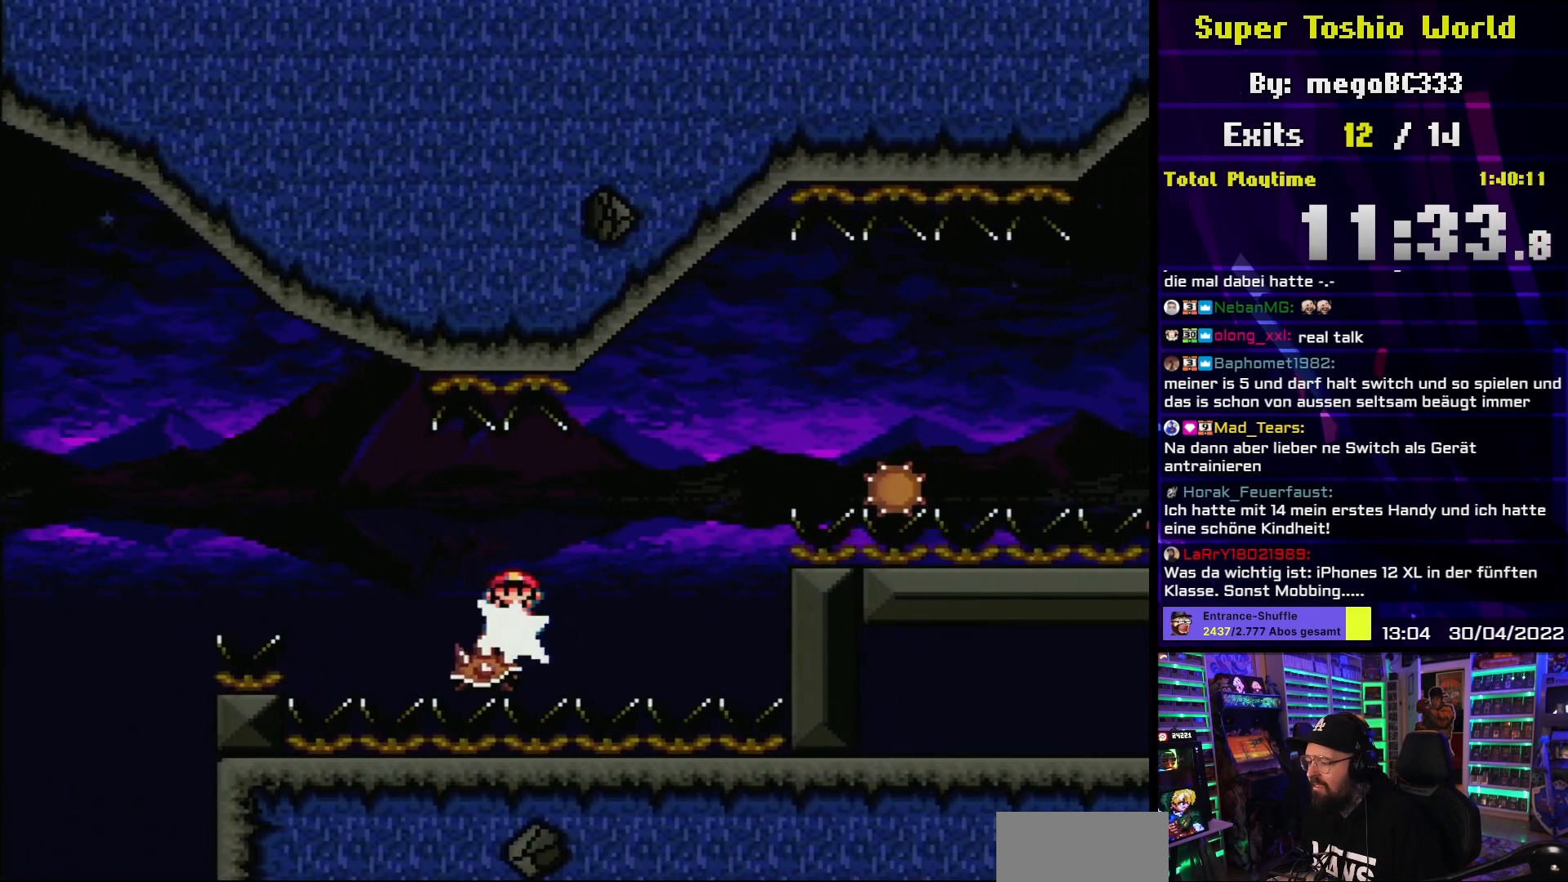
Gameplay with a controller (Nintendo layout); each line is a JSON object with the inputs held at the frame after it. "events" lists button and stick changes between this image and that frame as [ms after this image, input, new state], when the widget could be followed in between. Not read: L3 R3.
{"buttons": ["X"], "events": [[117, "DPAD_LEFT", "down"], [233, "DPAD_LEFT", "up"], [317, "DPAD_RIGHT", "down"], [417, "DPAD_RIGHT", "up"]]}
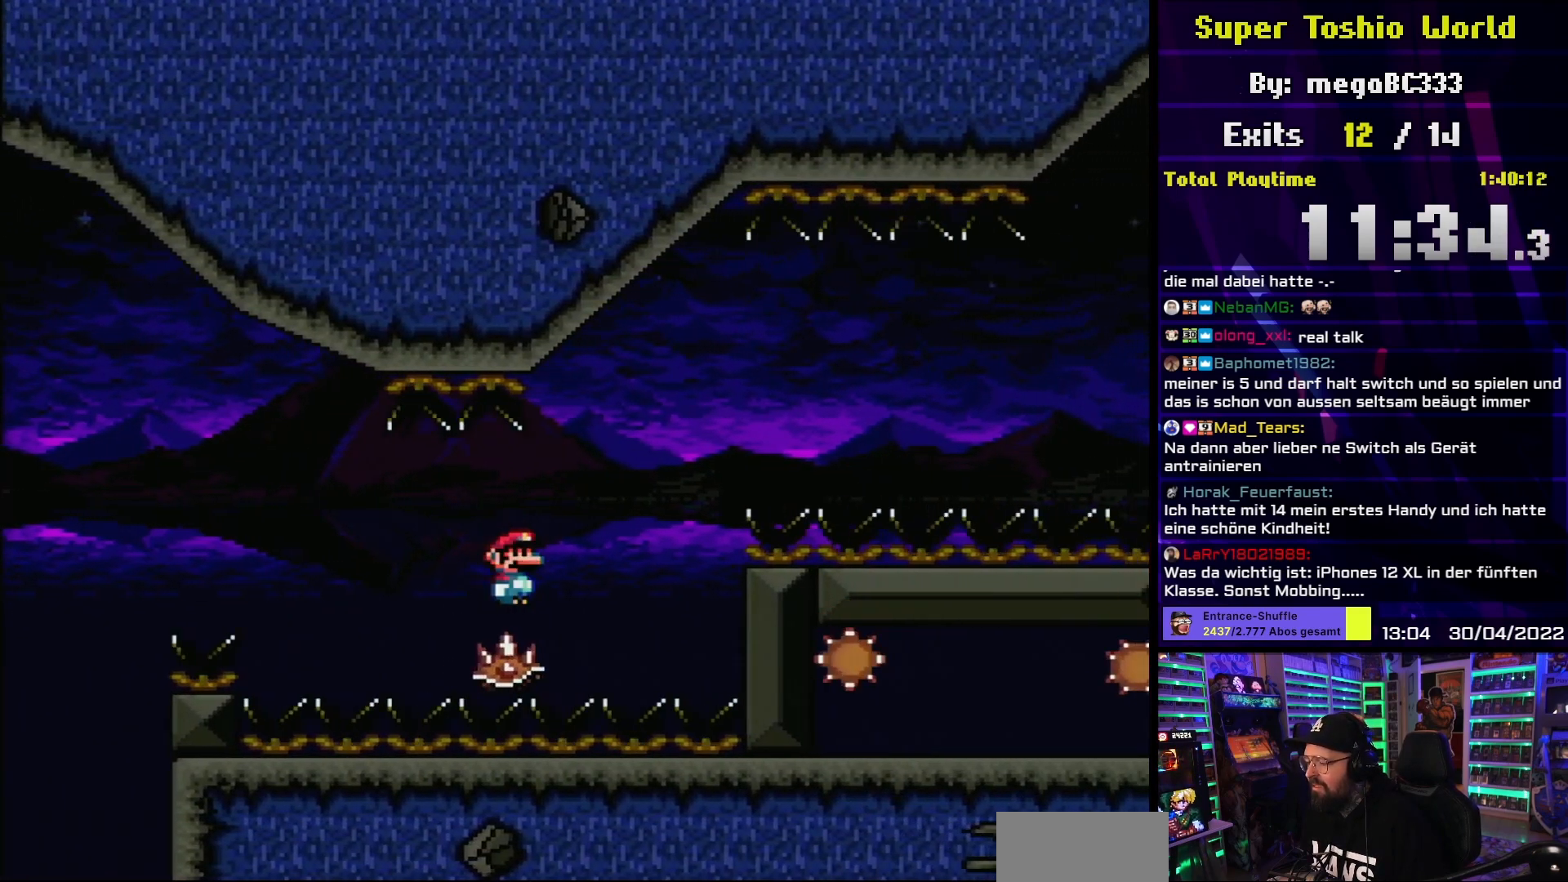
{"buttons": ["X"], "events": []}
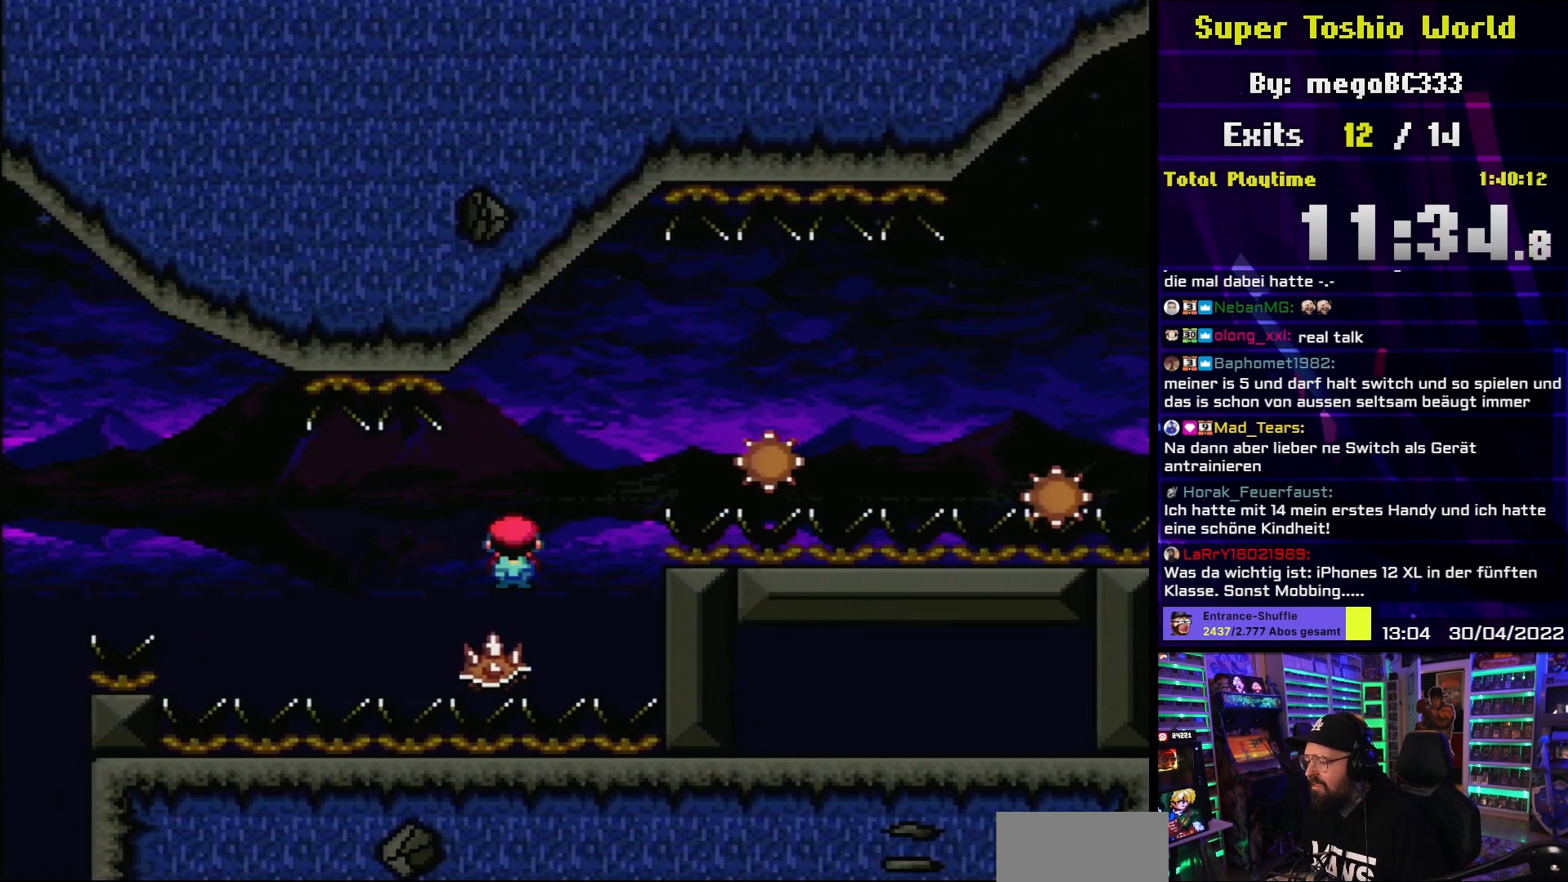
{"buttons": ["X"], "events": []}
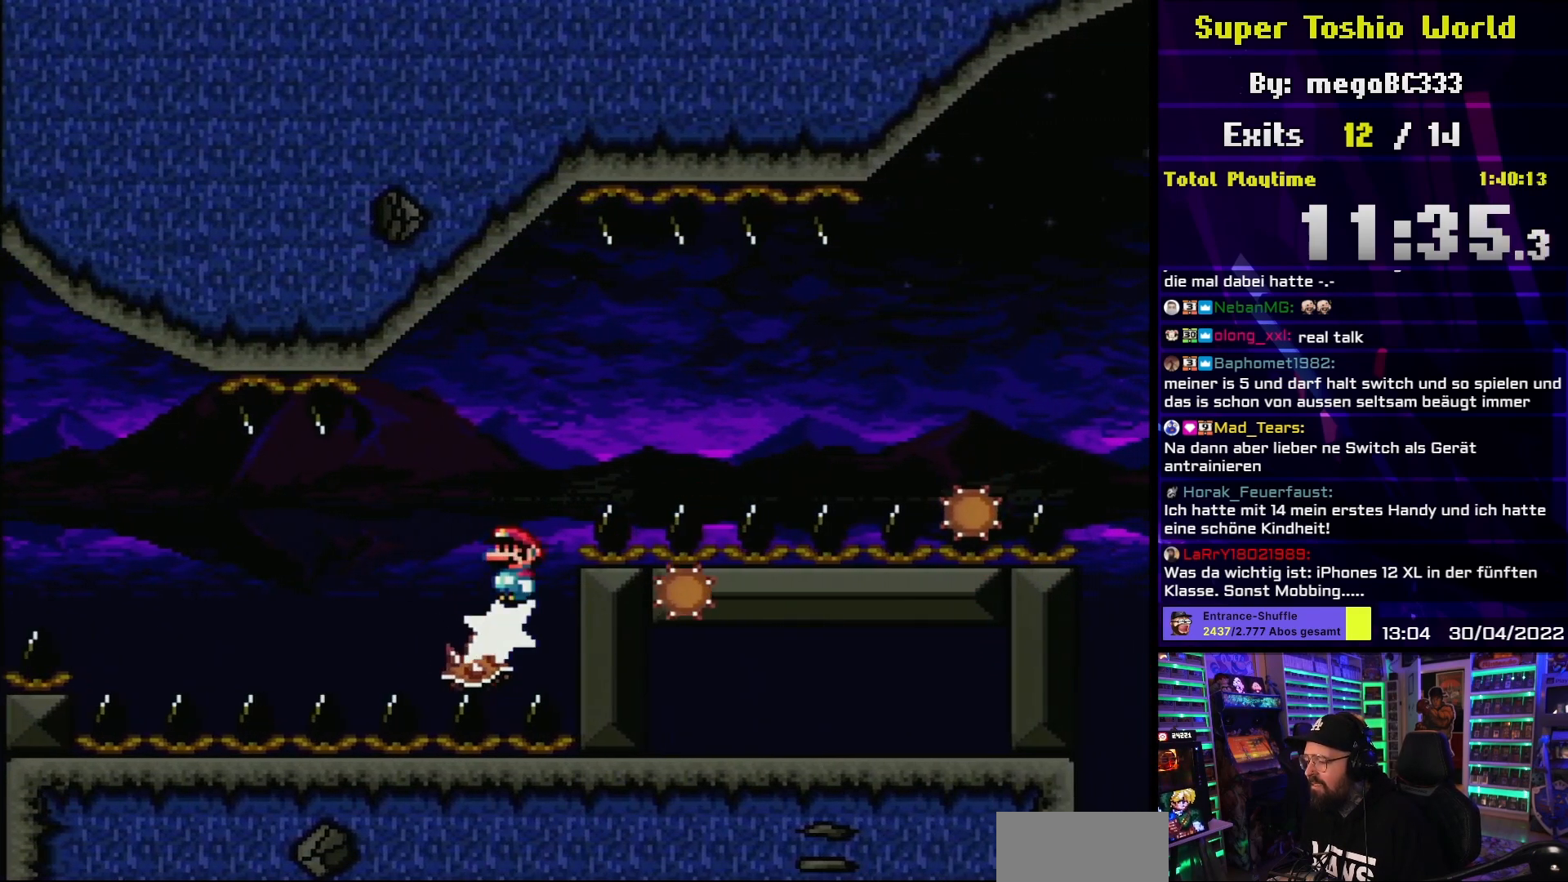
{"buttons": ["X", "DPAD_RIGHT"], "events": [[17, "DPAD_LEFT", "down"], [133, "DPAD_LEFT", "up"], [150, "A", "down"], [267, "DPAD_RIGHT", "down"], [350, "DPAD_LEFT", "down"], [350, "X", "up"], [367, "DPAD_LEFT", "up"], [367, "X", "down"], [483, "A", "up"]]}
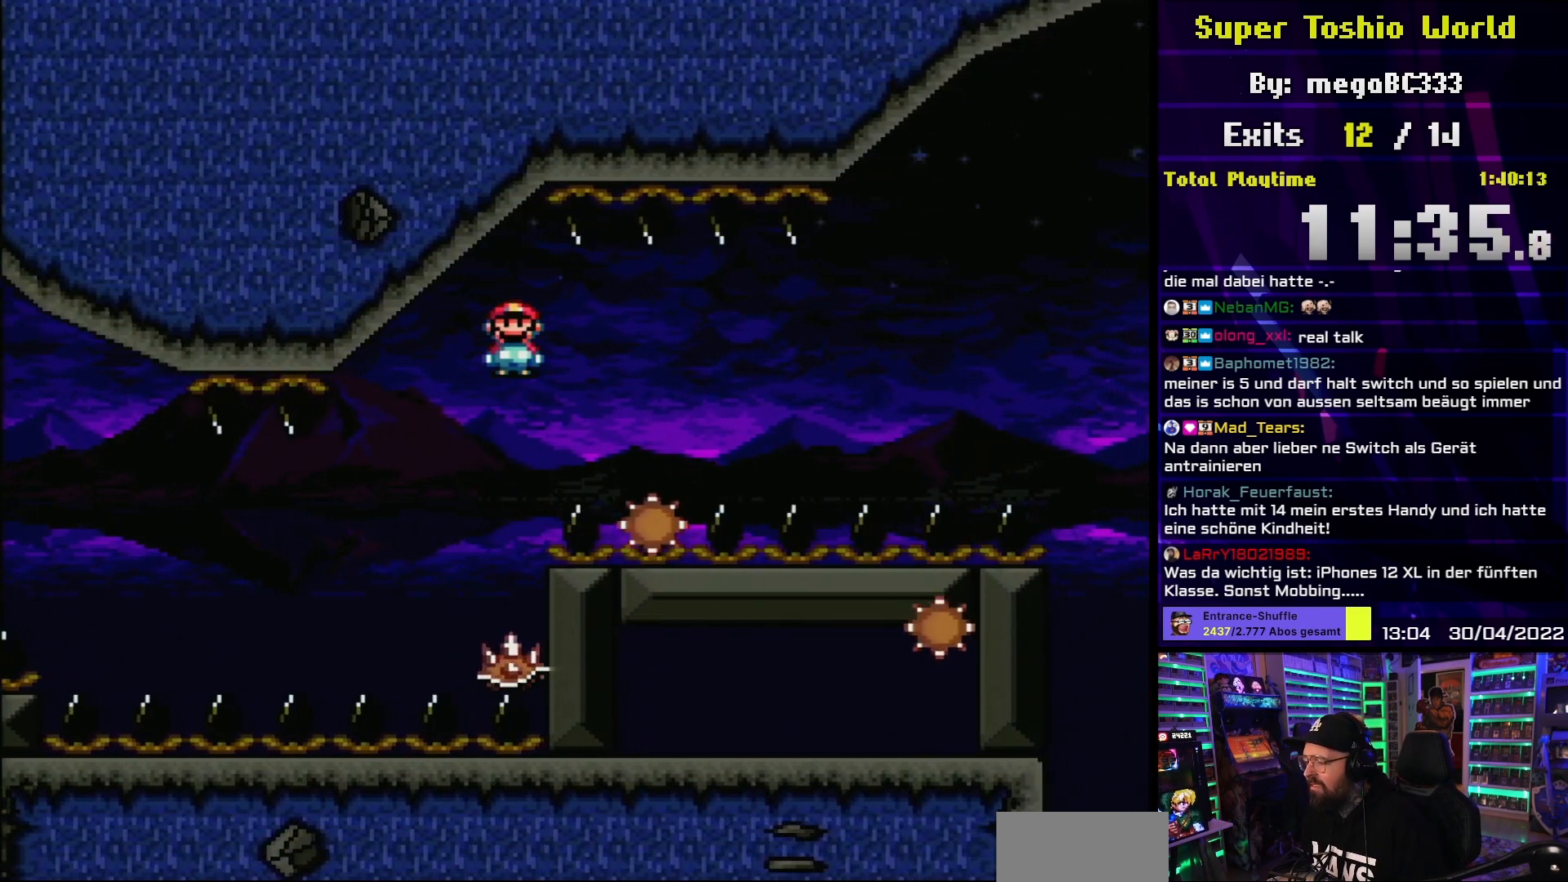
{"buttons": ["A", "X", "DPAD_RIGHT"], "events": [[67, "A", "down"], [167, "A", "up"], [467, "A", "down"]]}
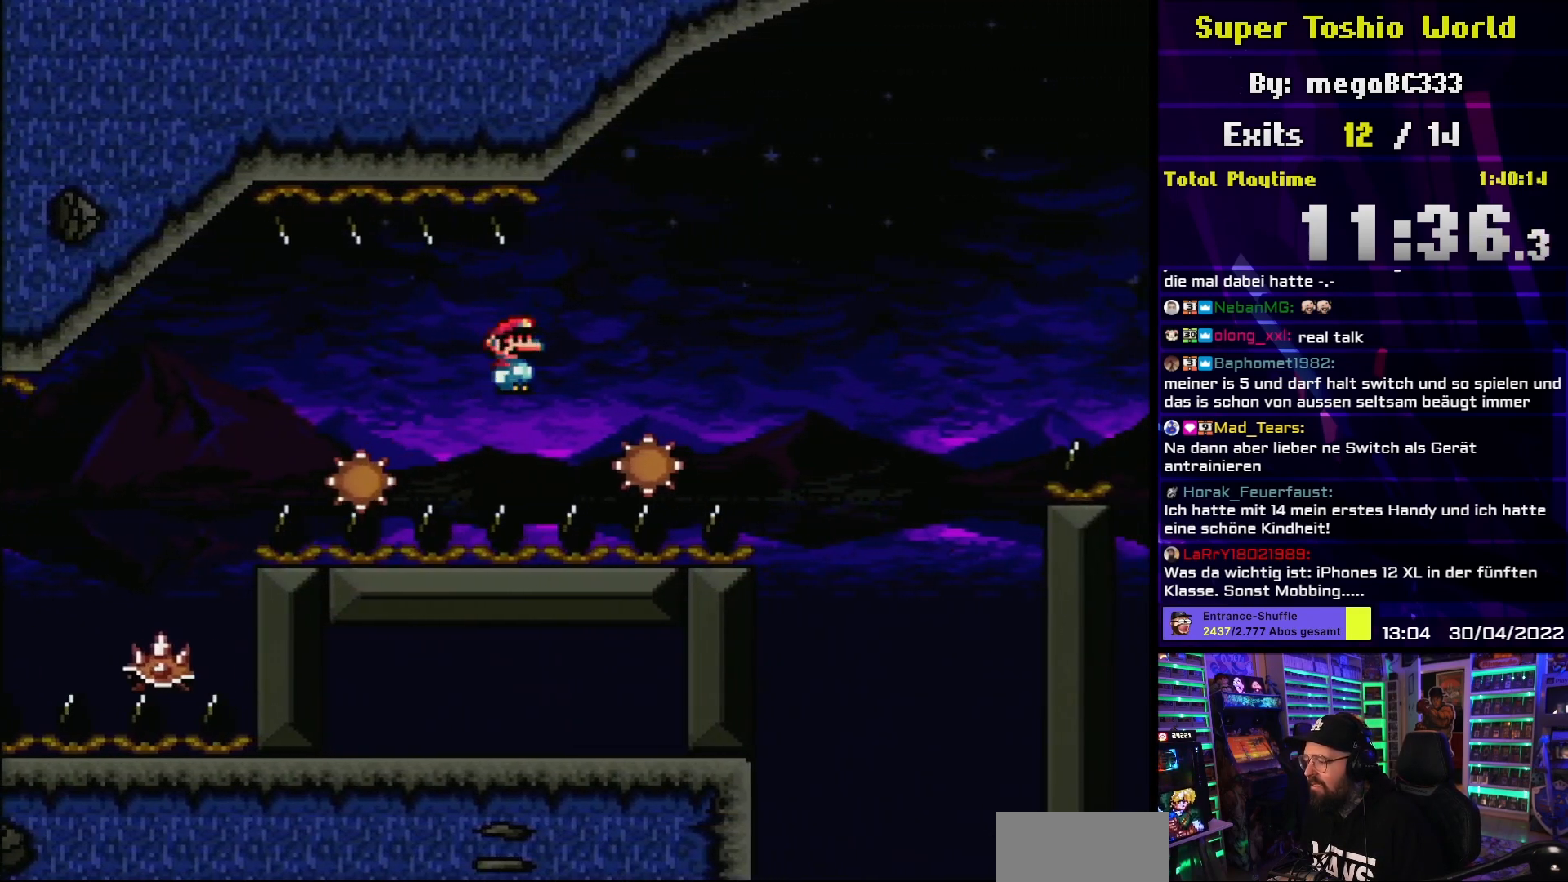
{"buttons": ["A", "X", "DPAD_RIGHT"], "events": [[67, "A", "up"], [150, "A", "down"]]}
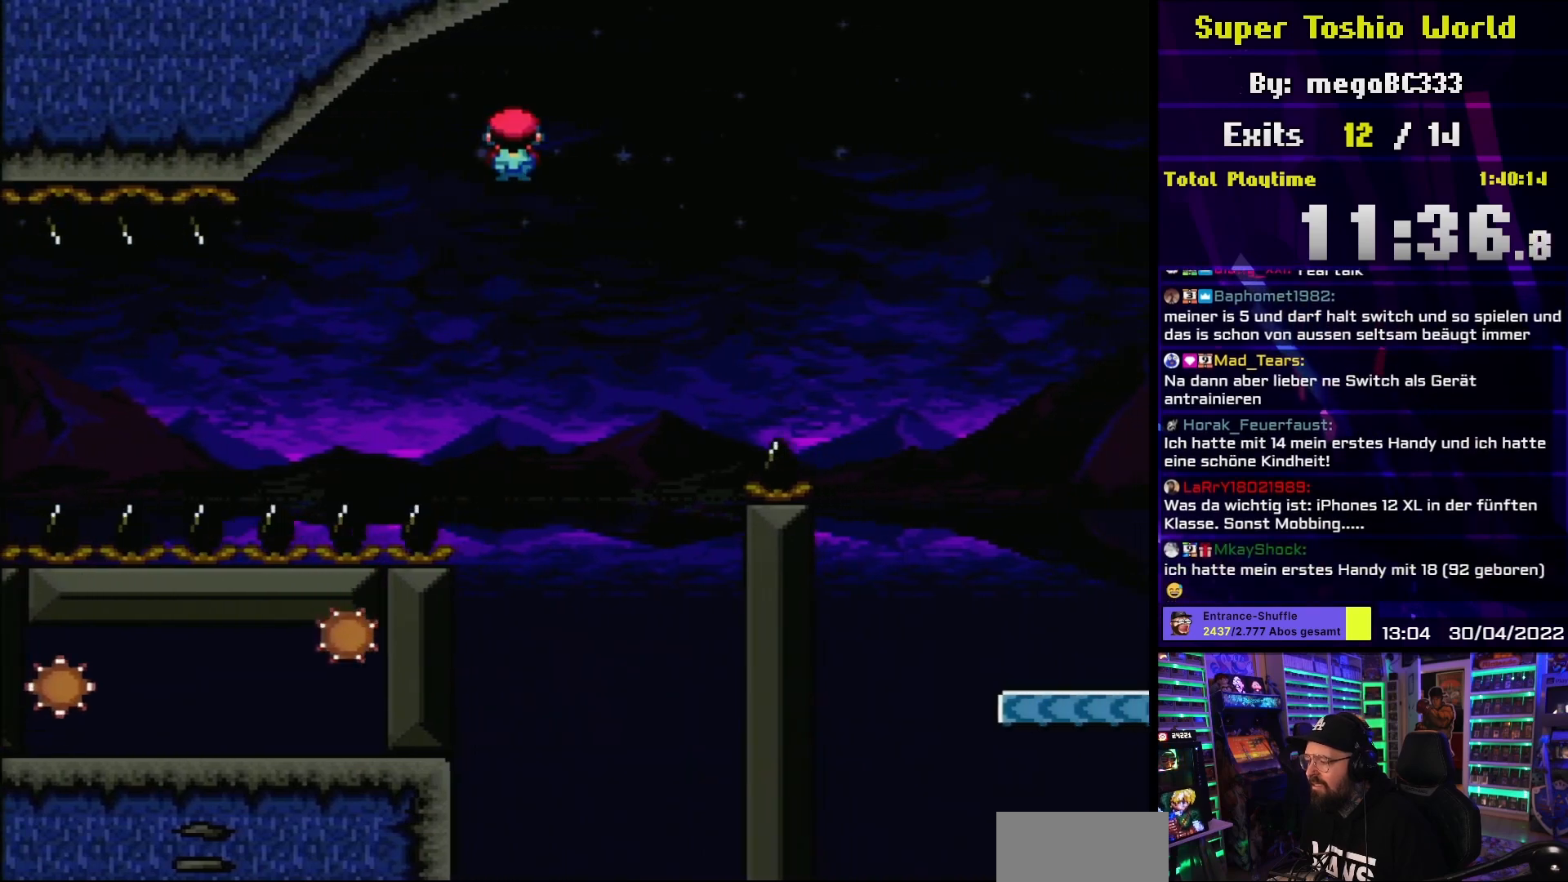
{"buttons": ["X", "DPAD_RIGHT"], "events": [[317, "A", "up"]]}
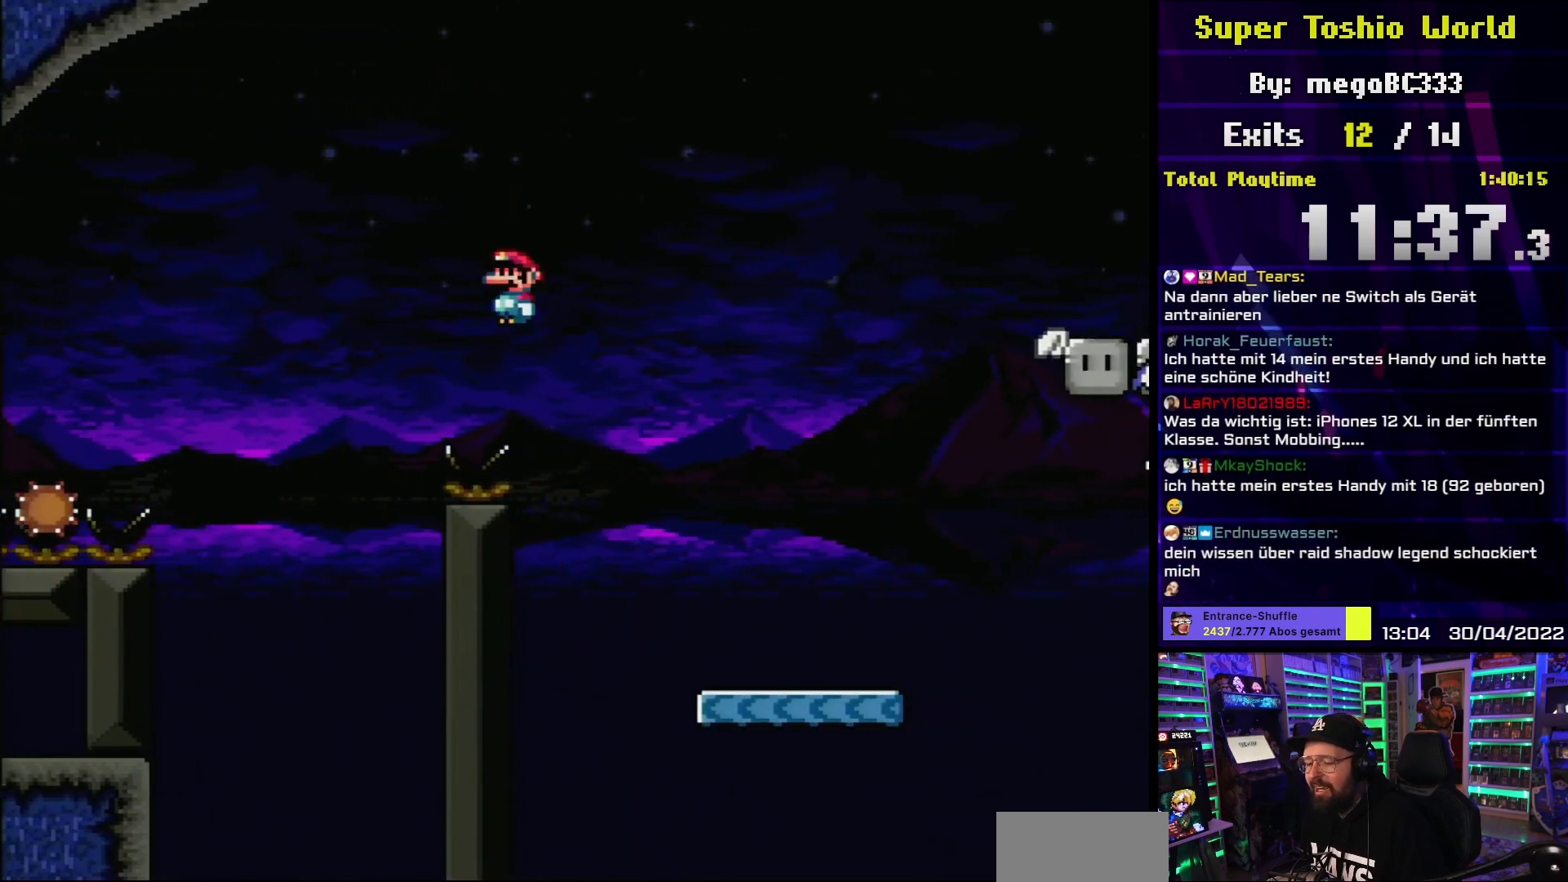
{"buttons": ["B", "Y", "DPAD_RIGHT"], "events": [[450, "X", "up"], [450, "Y", "down"], [467, "B", "down"]]}
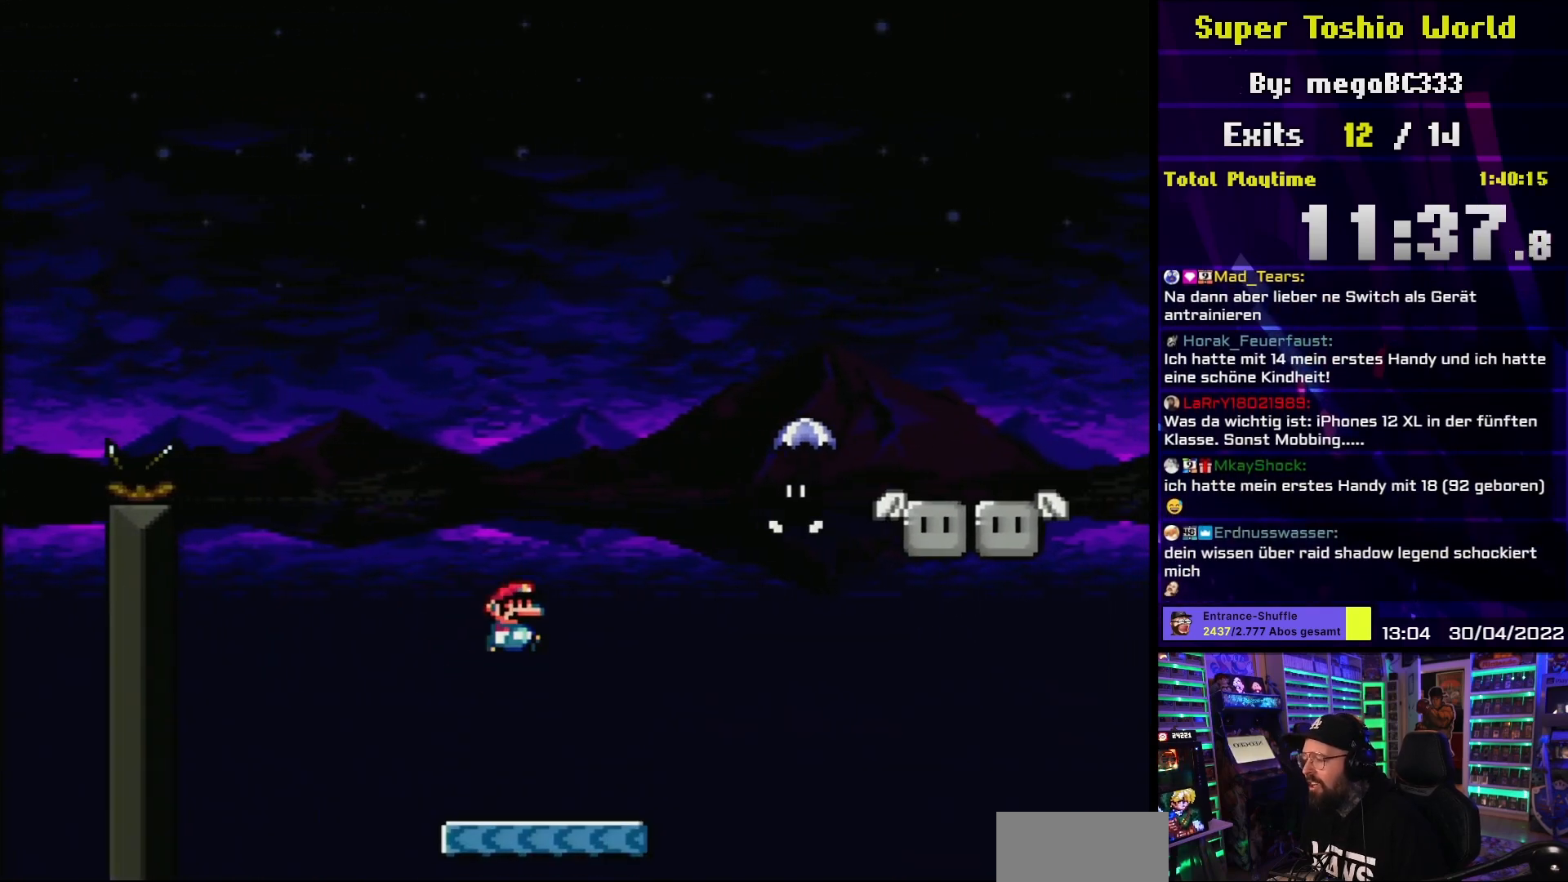
{"buttons": ["Y", "DPAD_LEFT"], "events": [[267, "DPAD_LEFT", "down"], [267, "DPAD_RIGHT", "up"], [283, "DPAD_LEFT", "up"], [283, "DPAD_RIGHT", "down"], [450, "B", "up"], [450, "DPAD_UP", "down"], [467, "DPAD_RIGHT", "up"], [483, "DPAD_LEFT", "down"], [483, "DPAD_UP", "up"]]}
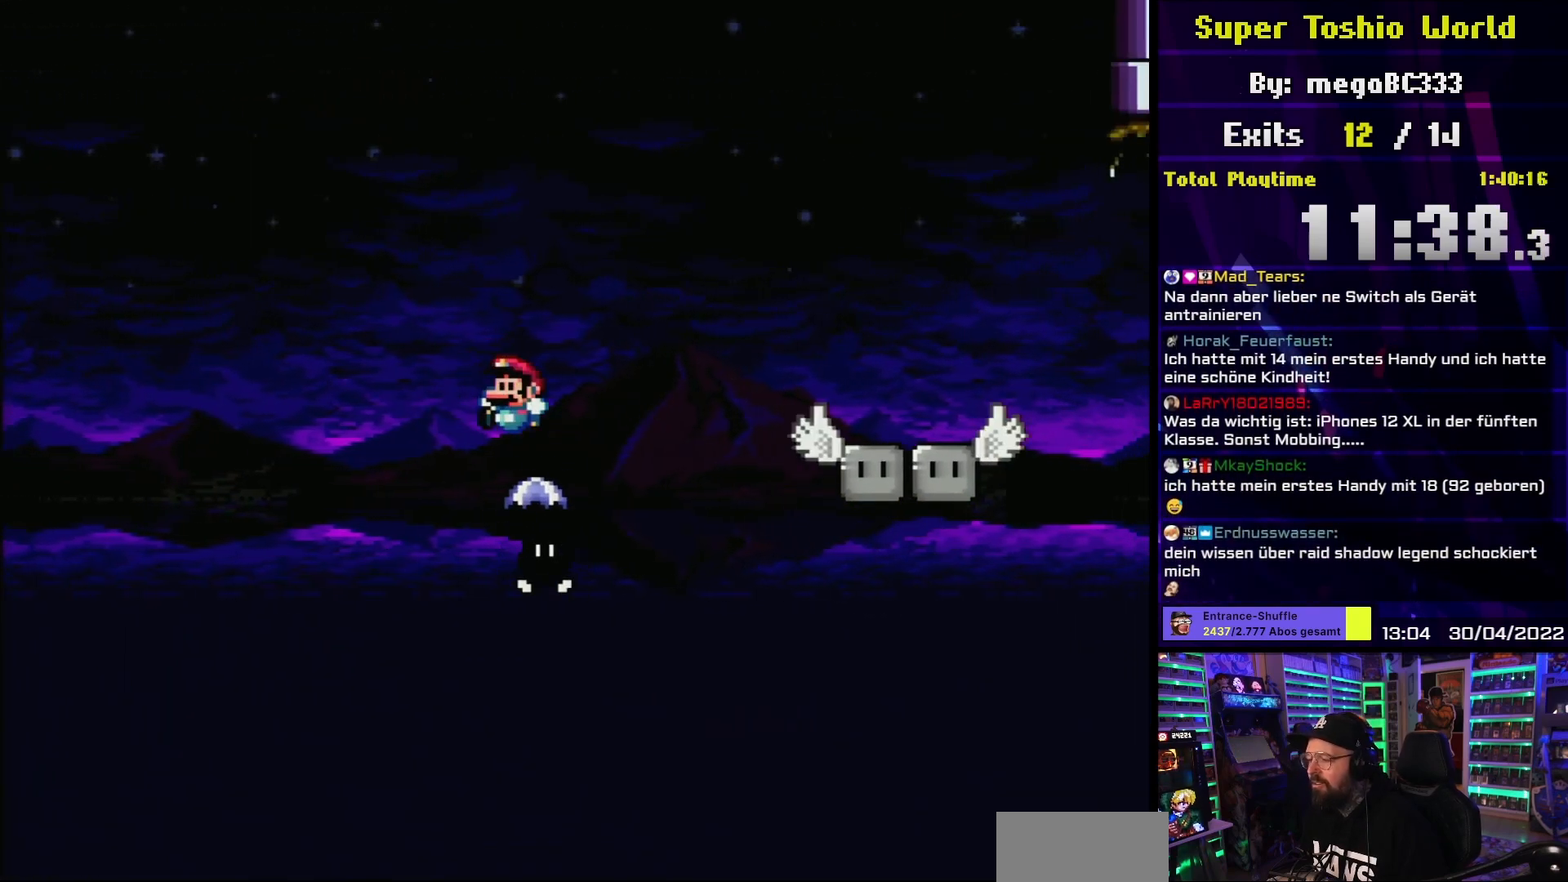
{"buttons": ["B", "Y", "DPAD_RIGHT"], "events": [[50, "B", "down"], [83, "DPAD_LEFT", "up"], [83, "DPAD_RIGHT", "down"]]}
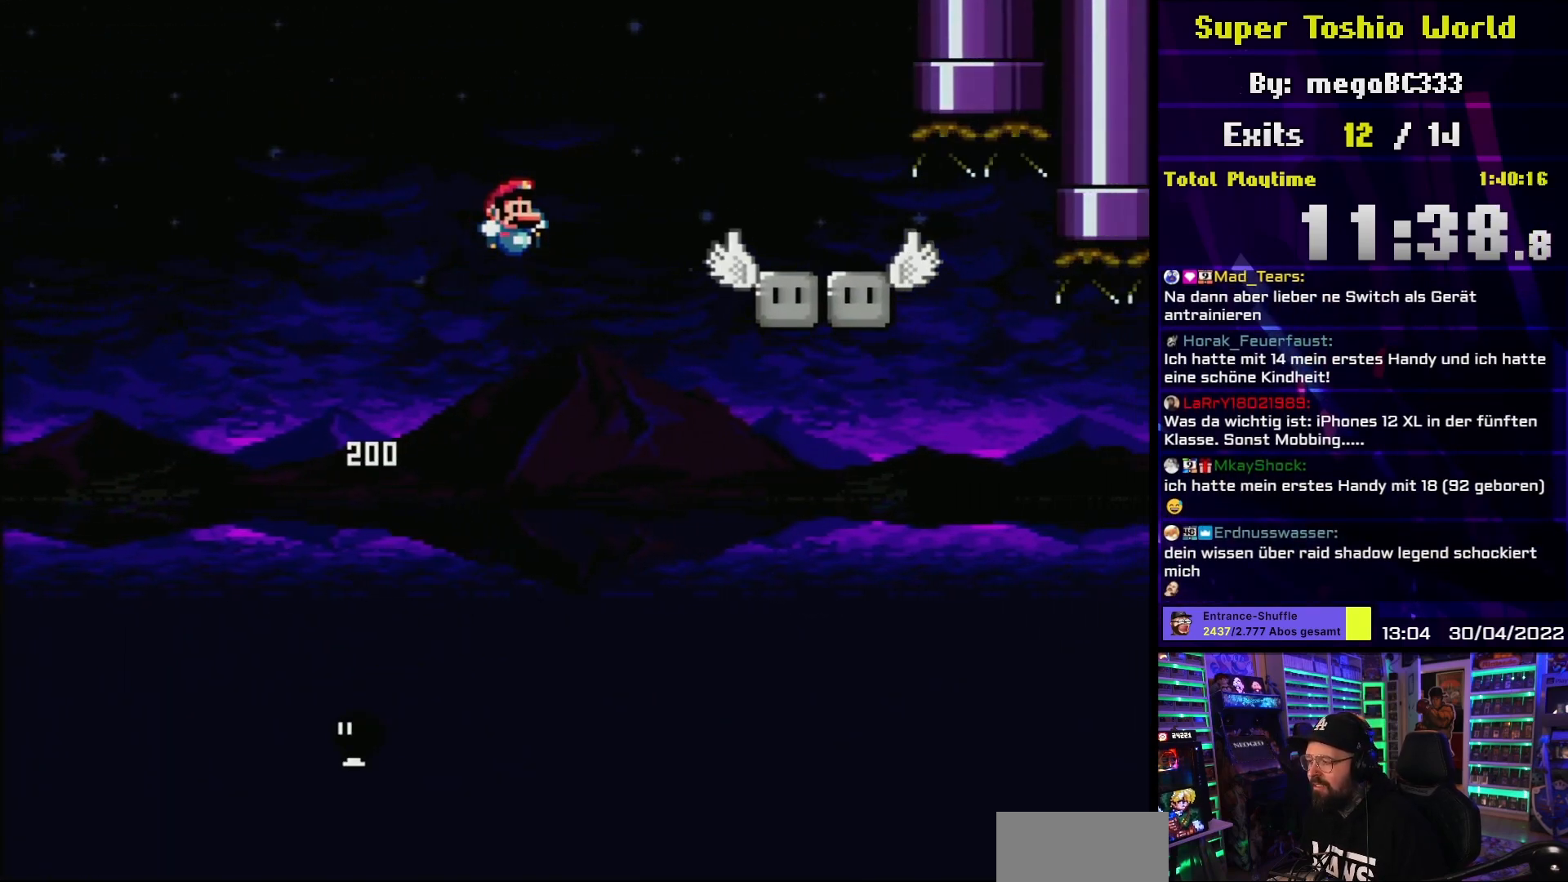
{"buttons": ["Y", "DPAD_LEFT"], "events": [[467, "DPAD_RIGHT", "up"], [500, "B", "up"], [500, "DPAD_LEFT", "down"]]}
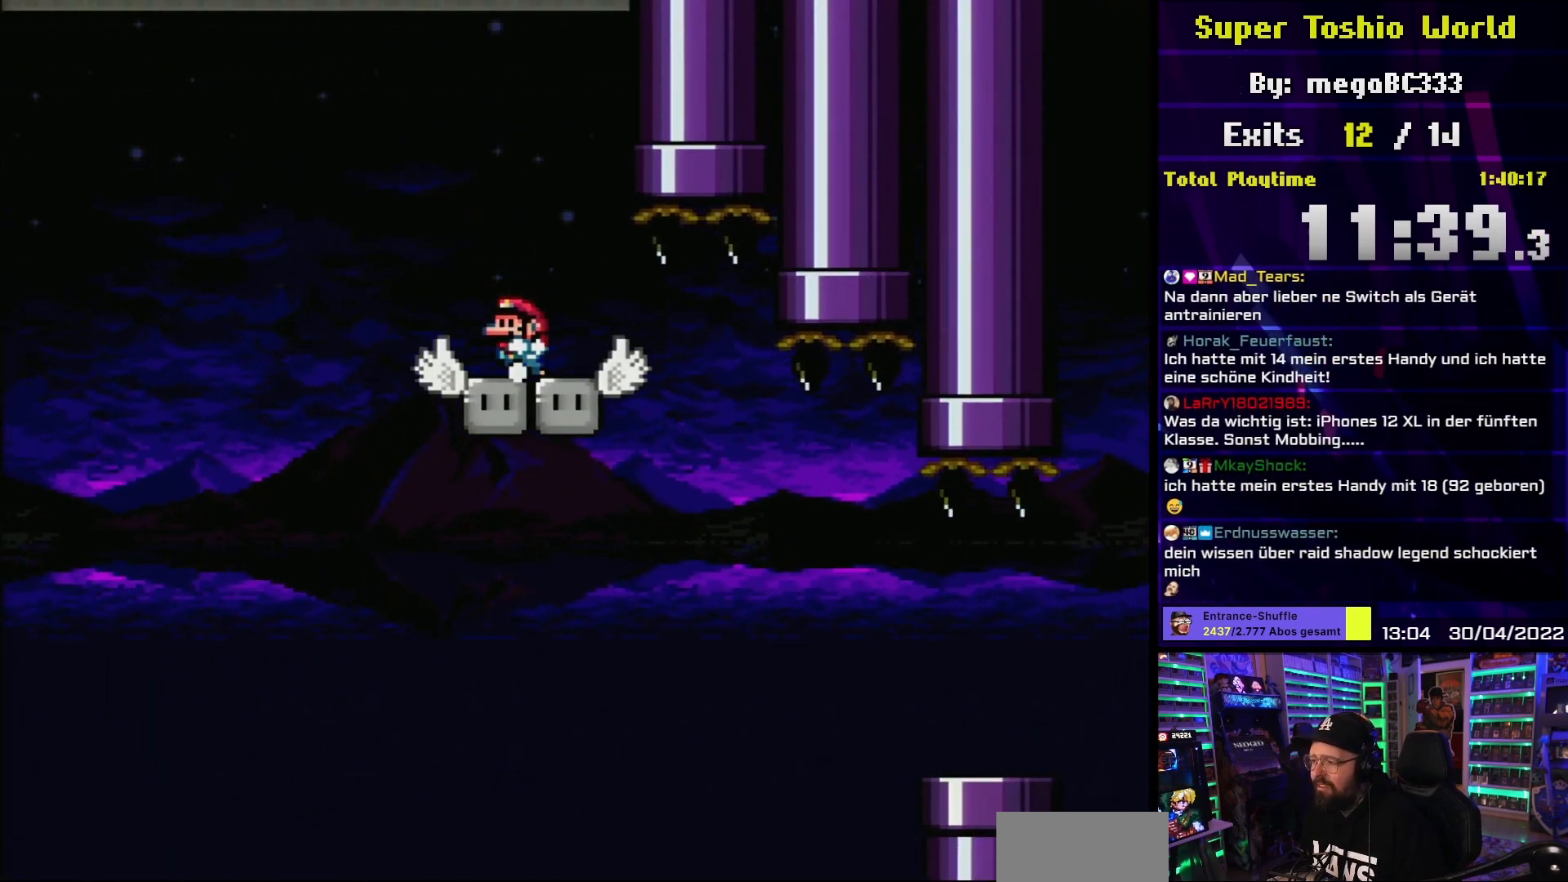
{"buttons": ["Y"], "events": [[100, "DPAD_LEFT", "up"]]}
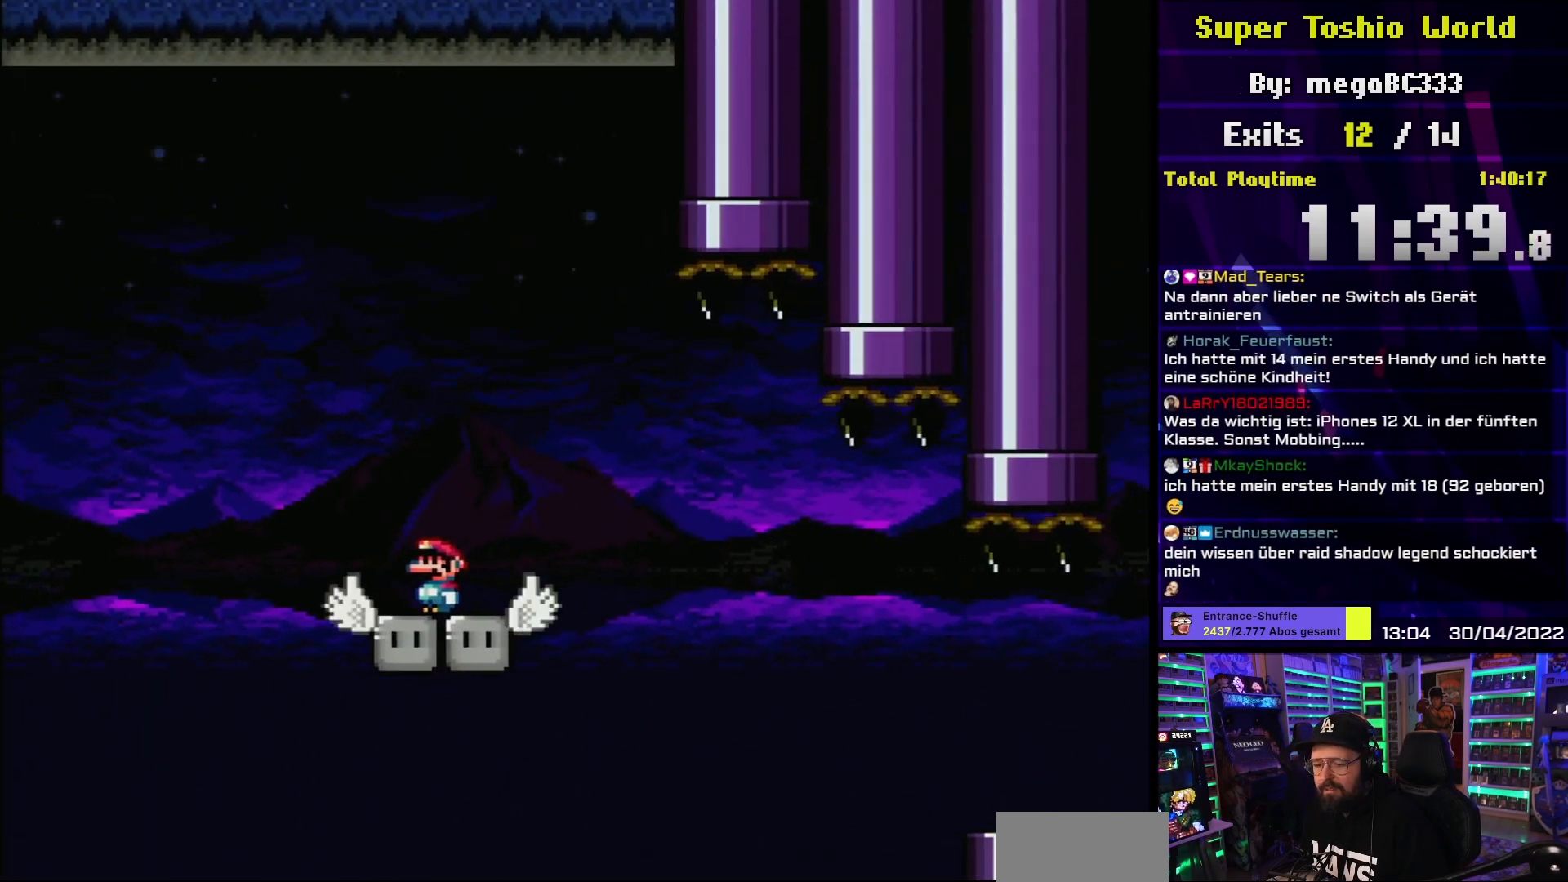
{"buttons": ["Y"], "events": []}
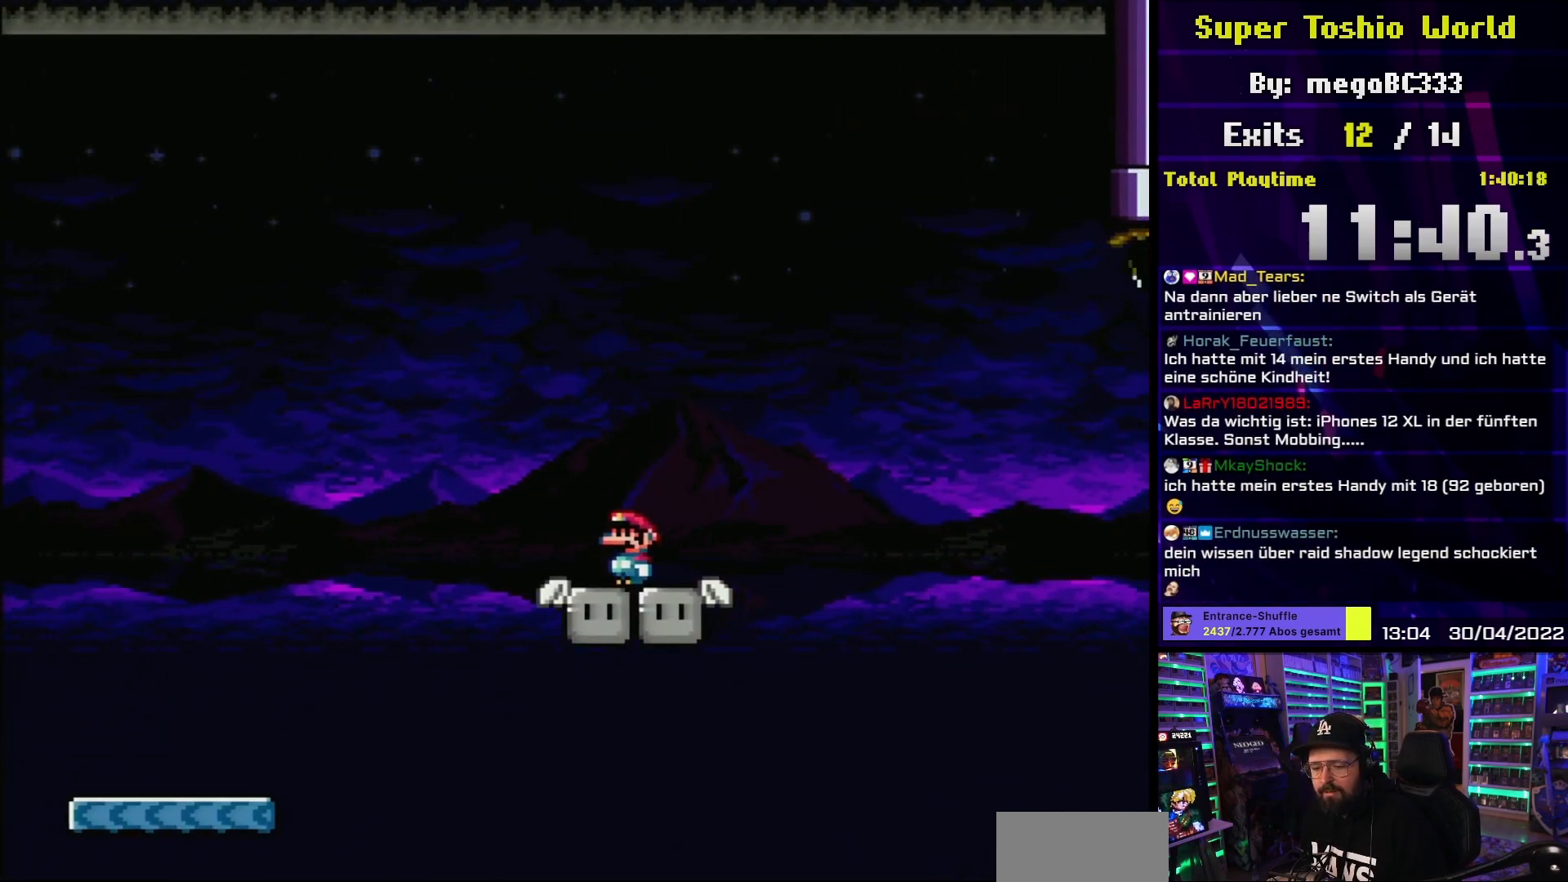
{"buttons": ["Y"], "events": []}
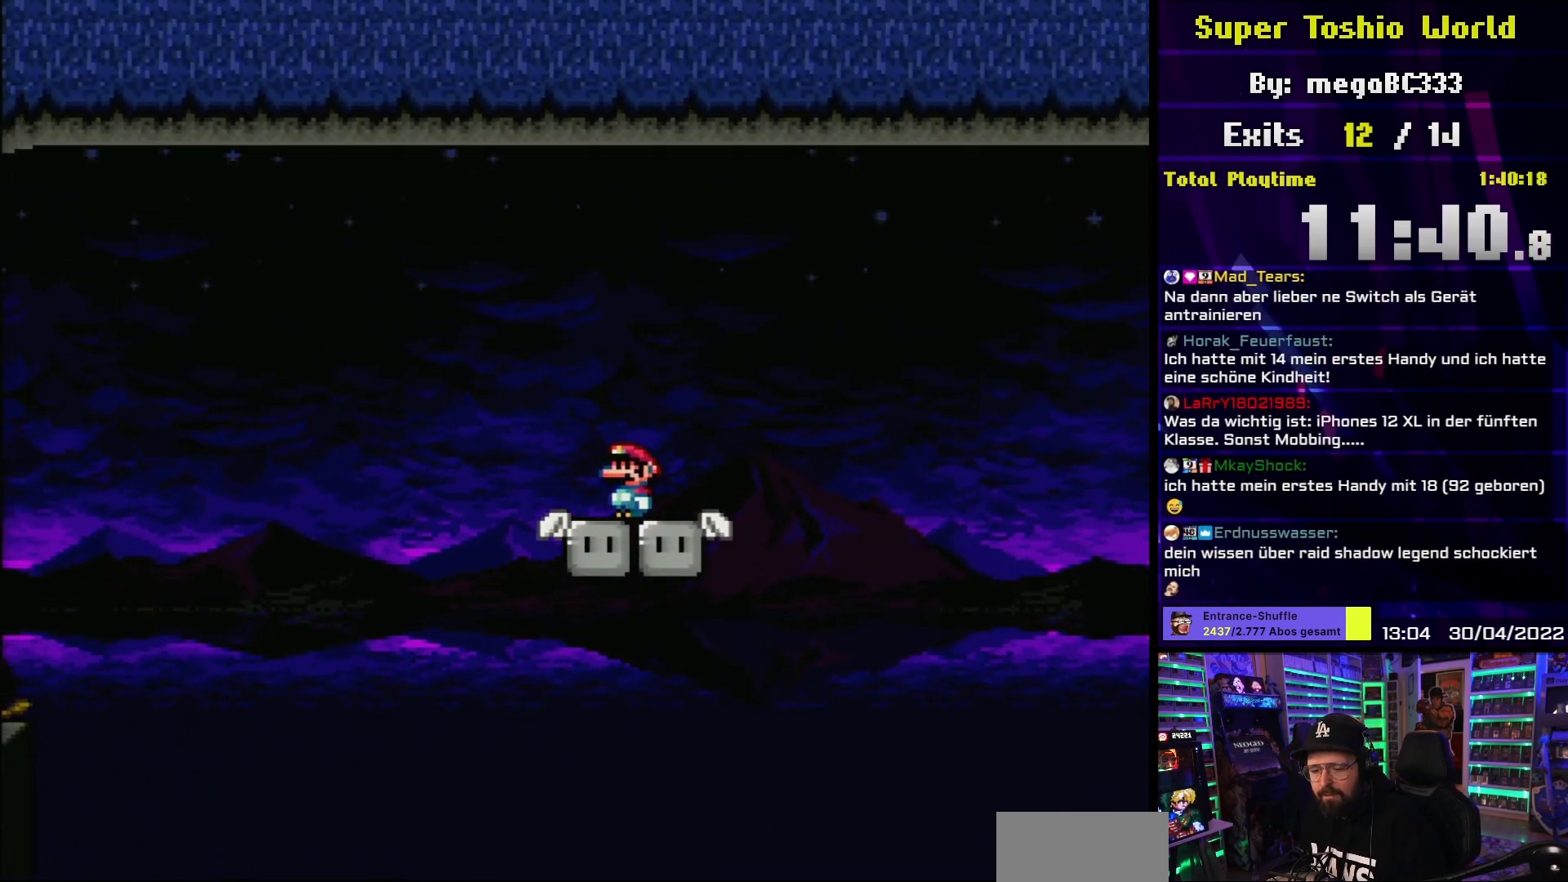
{"buttons": ["Y"], "events": []}
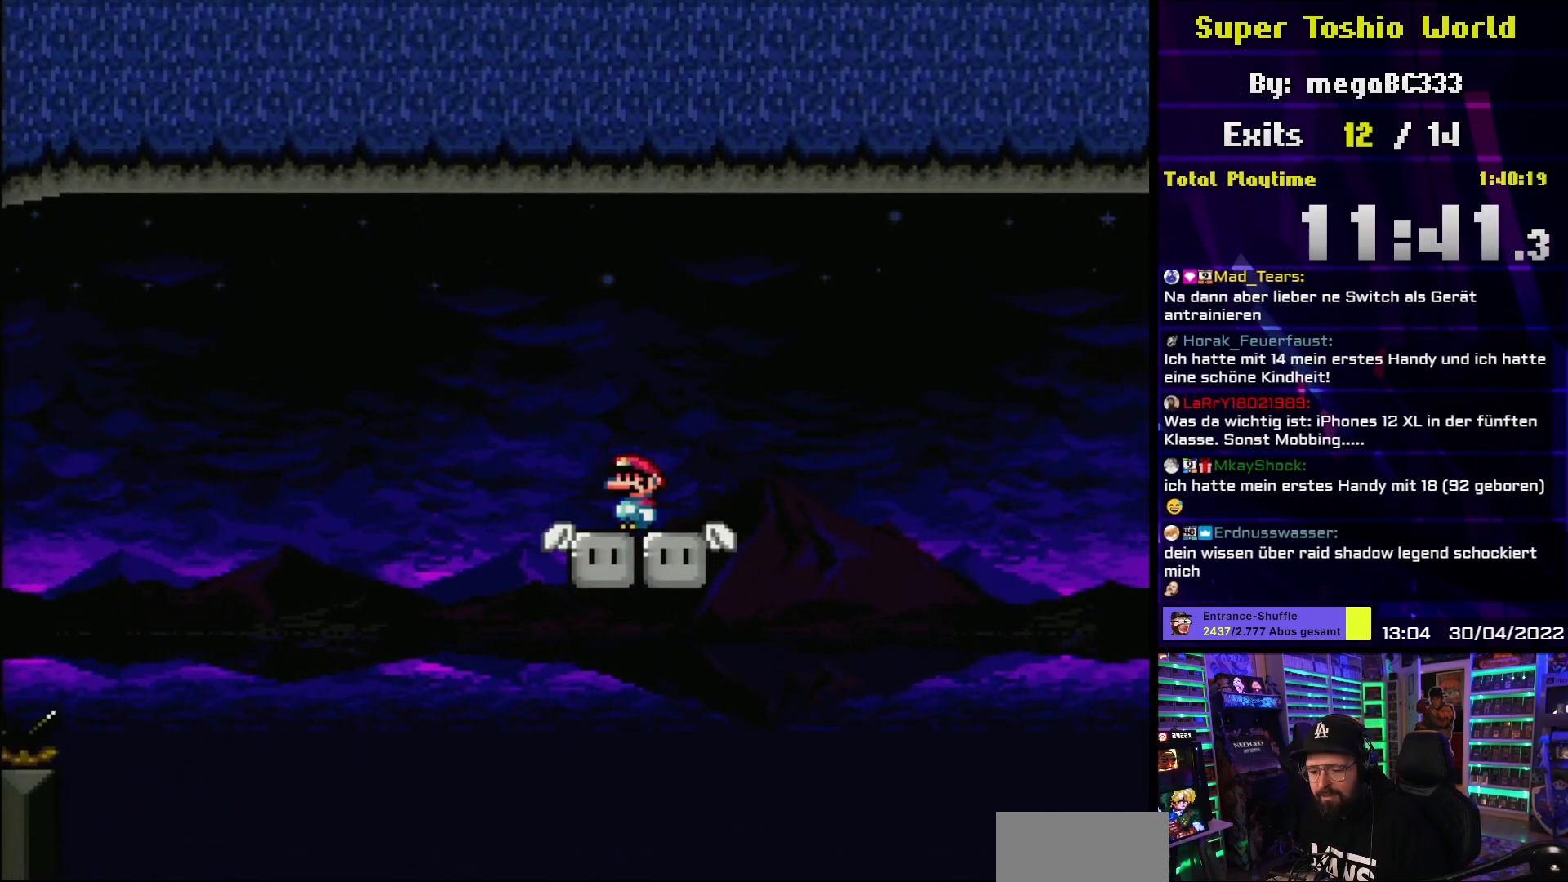
{"buttons": ["Y"], "events": []}
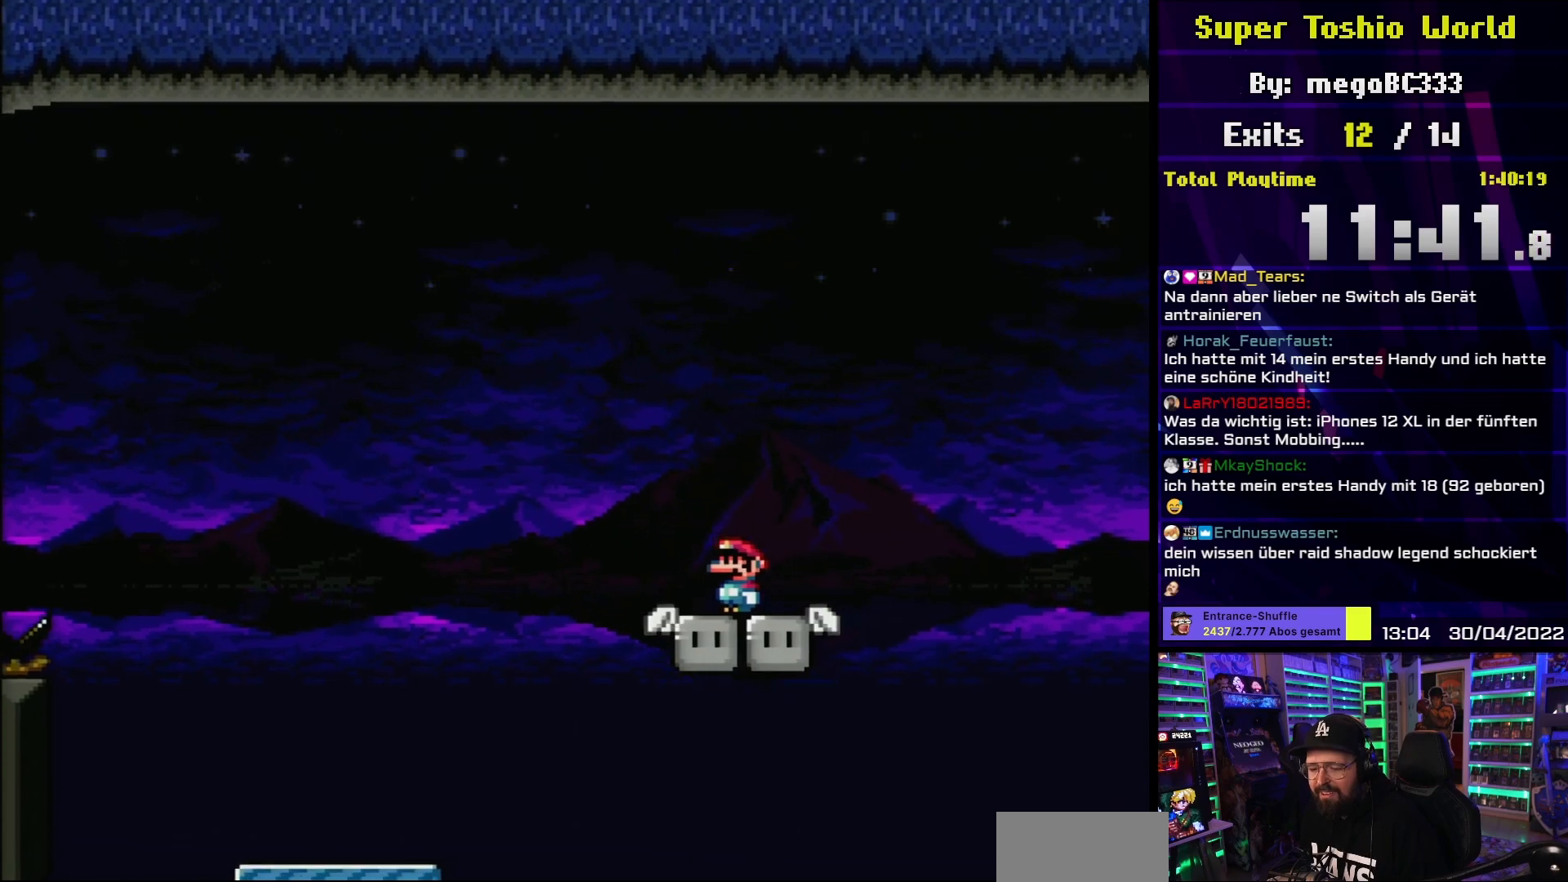
{"buttons": ["Y"], "events": []}
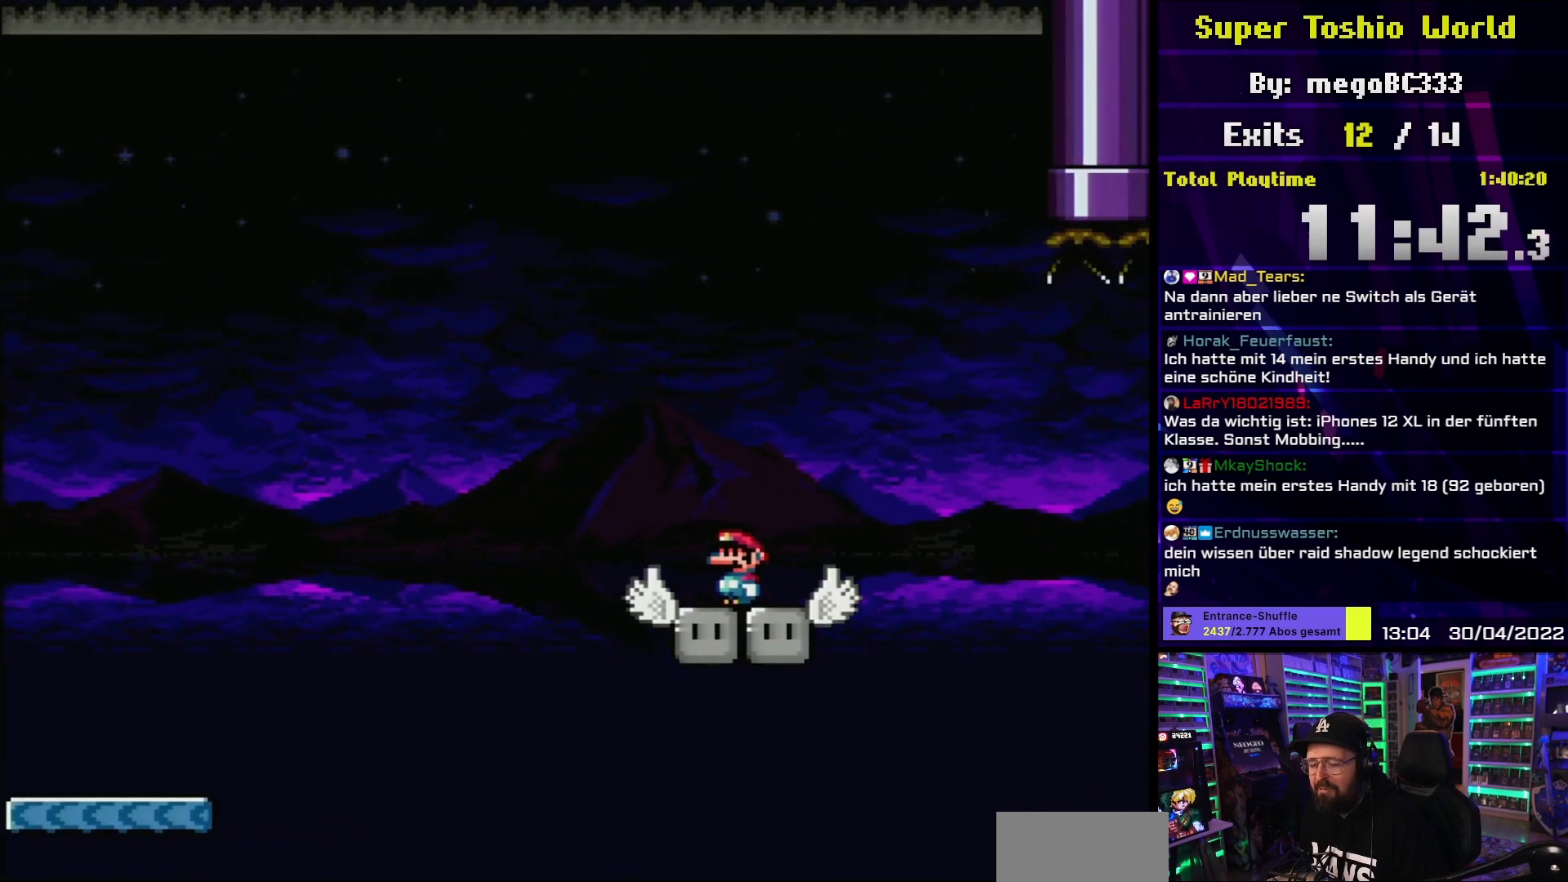
{"buttons": ["Y"], "events": []}
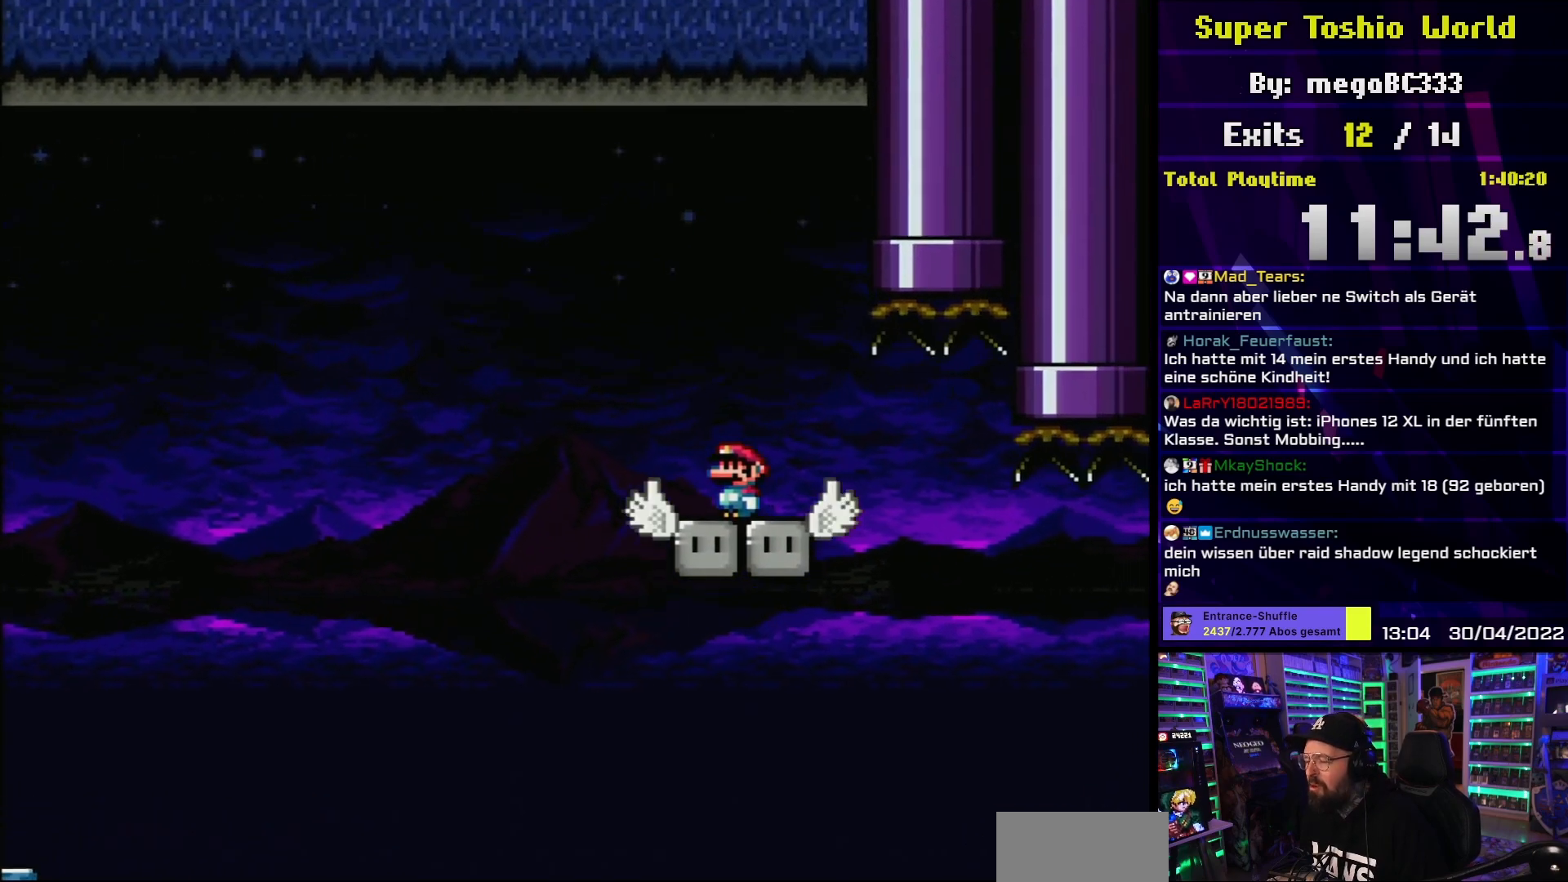
{"buttons": ["Y"], "events": [[100, "DPAD_LEFT", "down"], [200, "DPAD_LEFT", "up"]]}
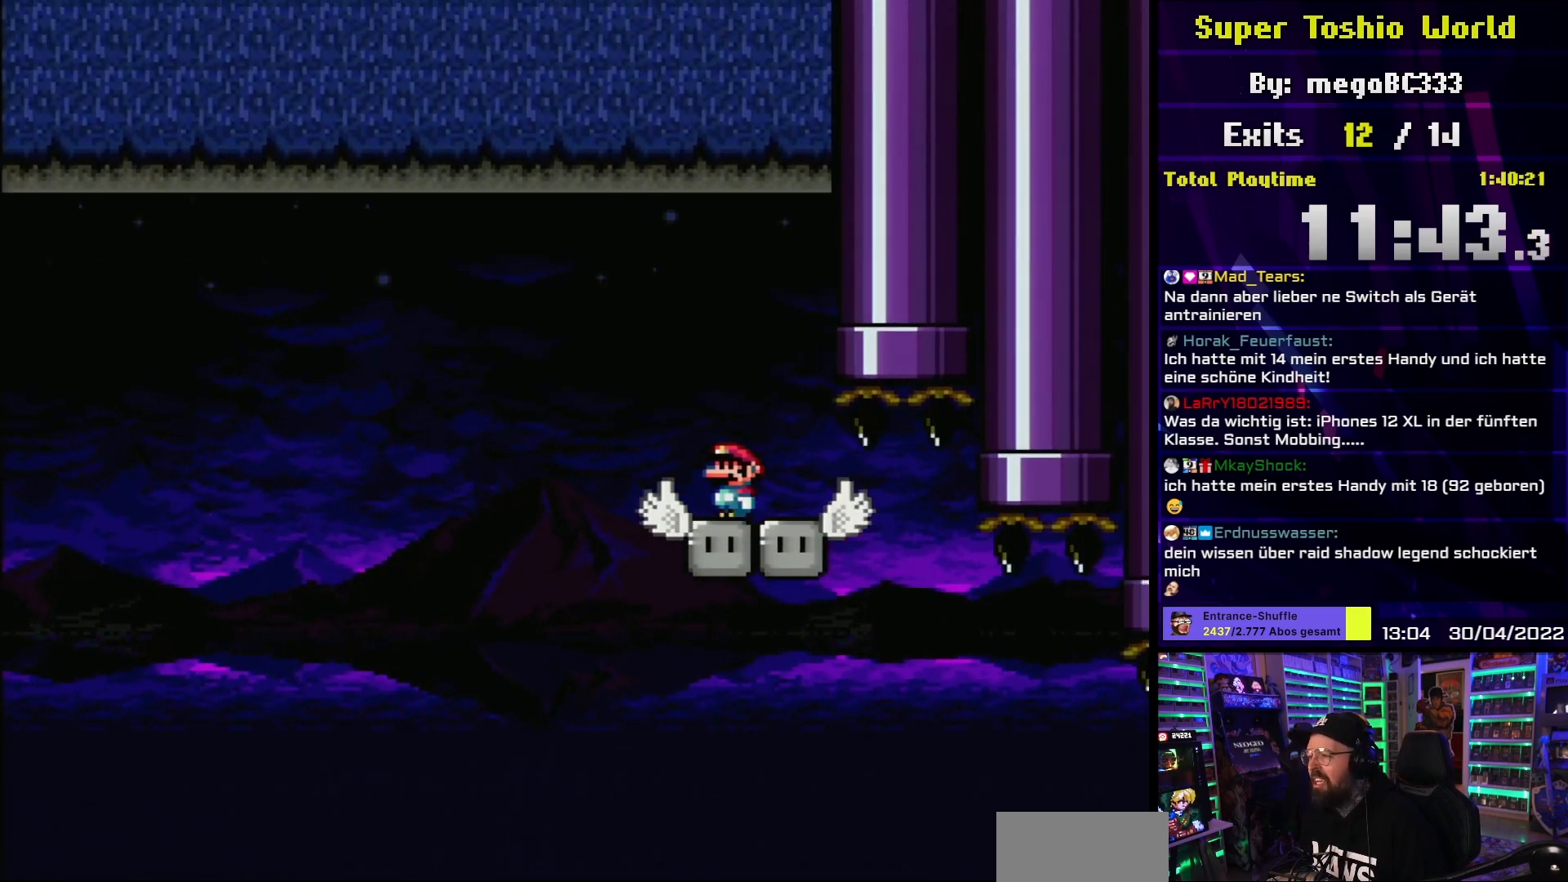
{"buttons": ["X"], "events": [[283, "Y", "up"], [317, "X", "down"]]}
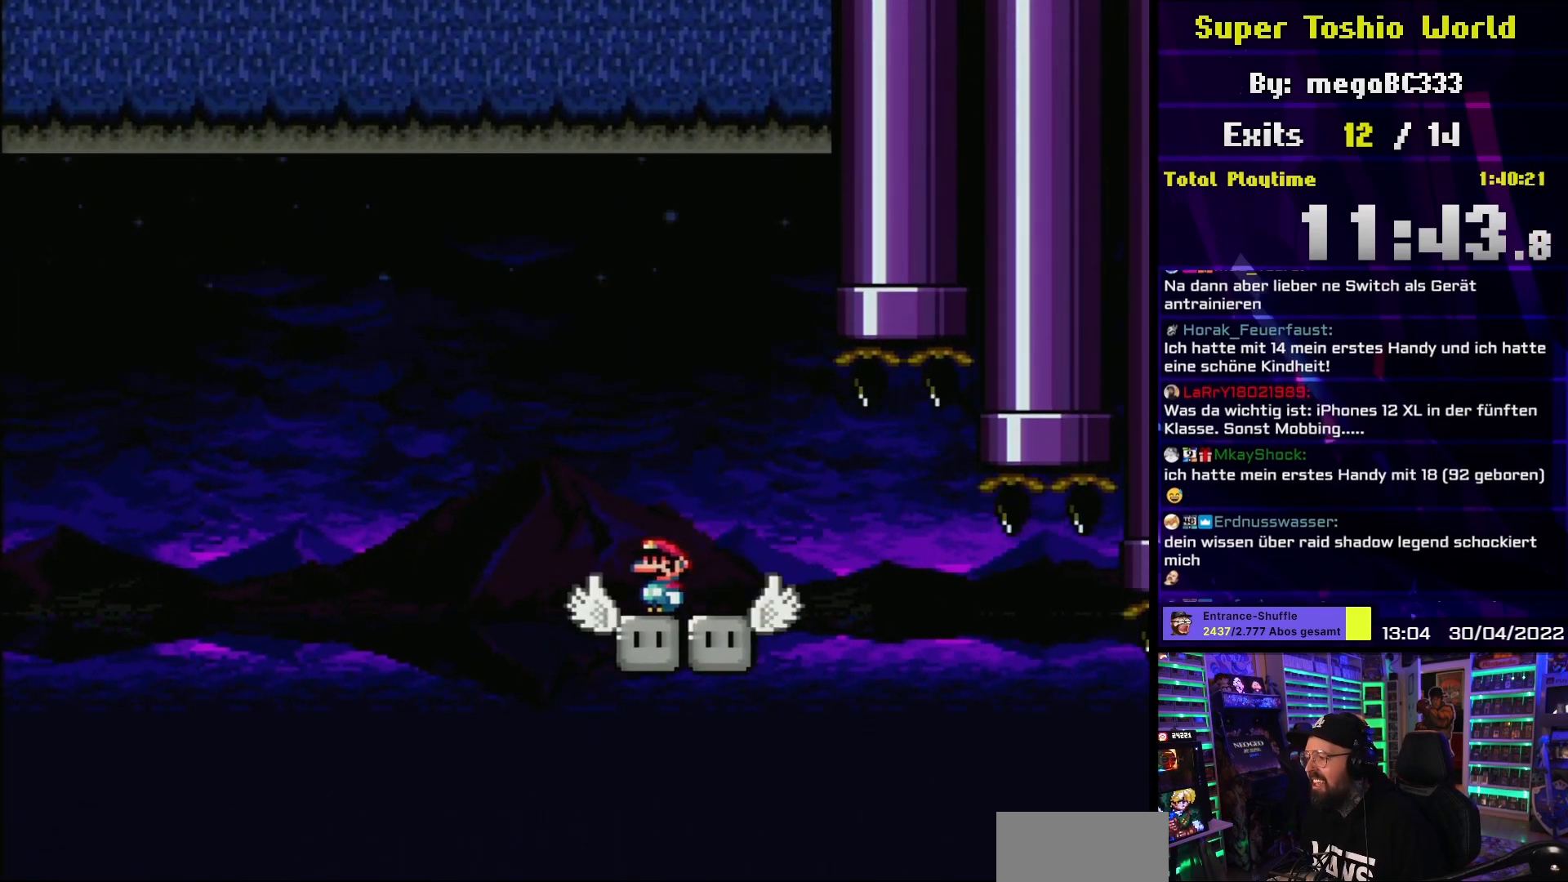
{"buttons": ["A", "X", "DPAD_RIGHT"], "events": [[133, "DPAD_RIGHT", "down"], [450, "A", "down"]]}
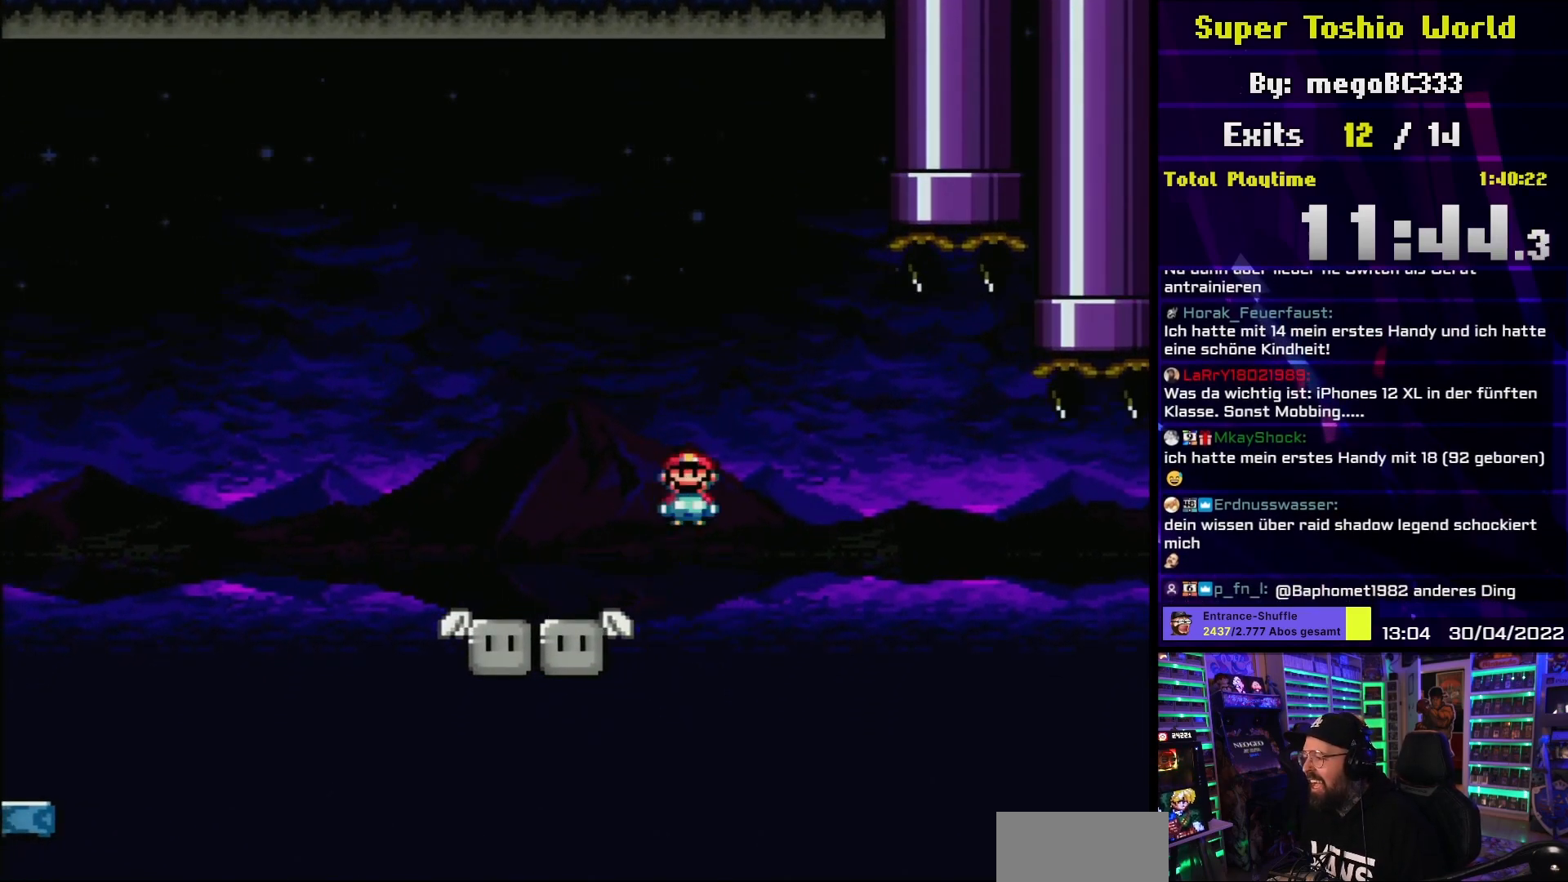
{"buttons": ["A", "X", "DPAD_RIGHT"], "events": [[83, "A", "up"], [183, "A", "down"]]}
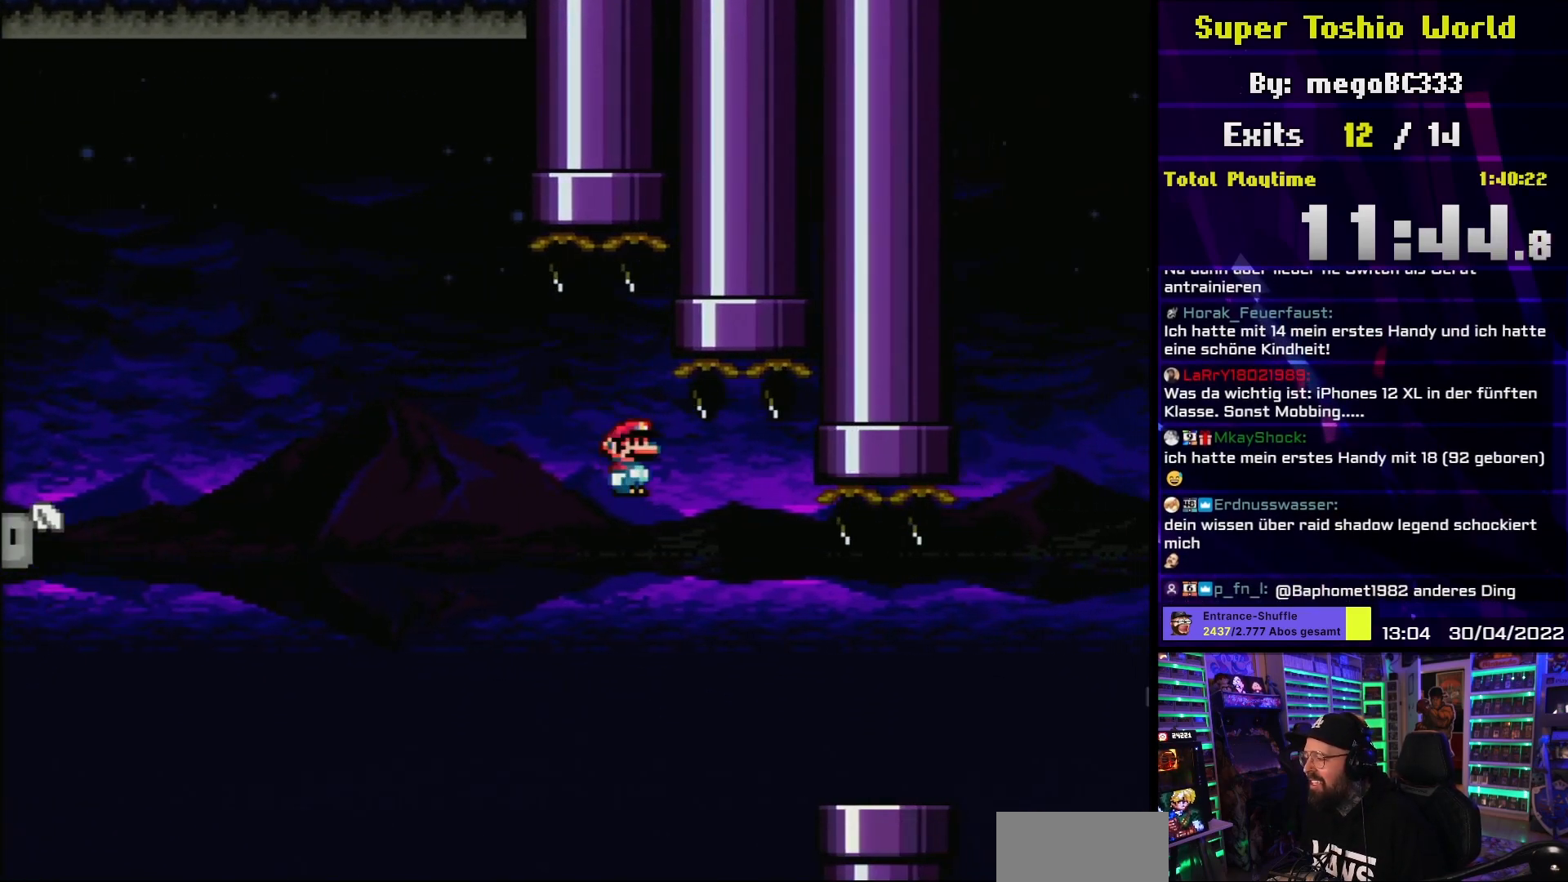
{"buttons": ["Y", "DPAD_RIGHT"], "events": [[317, "A", "up"], [417, "X", "up"], [417, "Y", "down"]]}
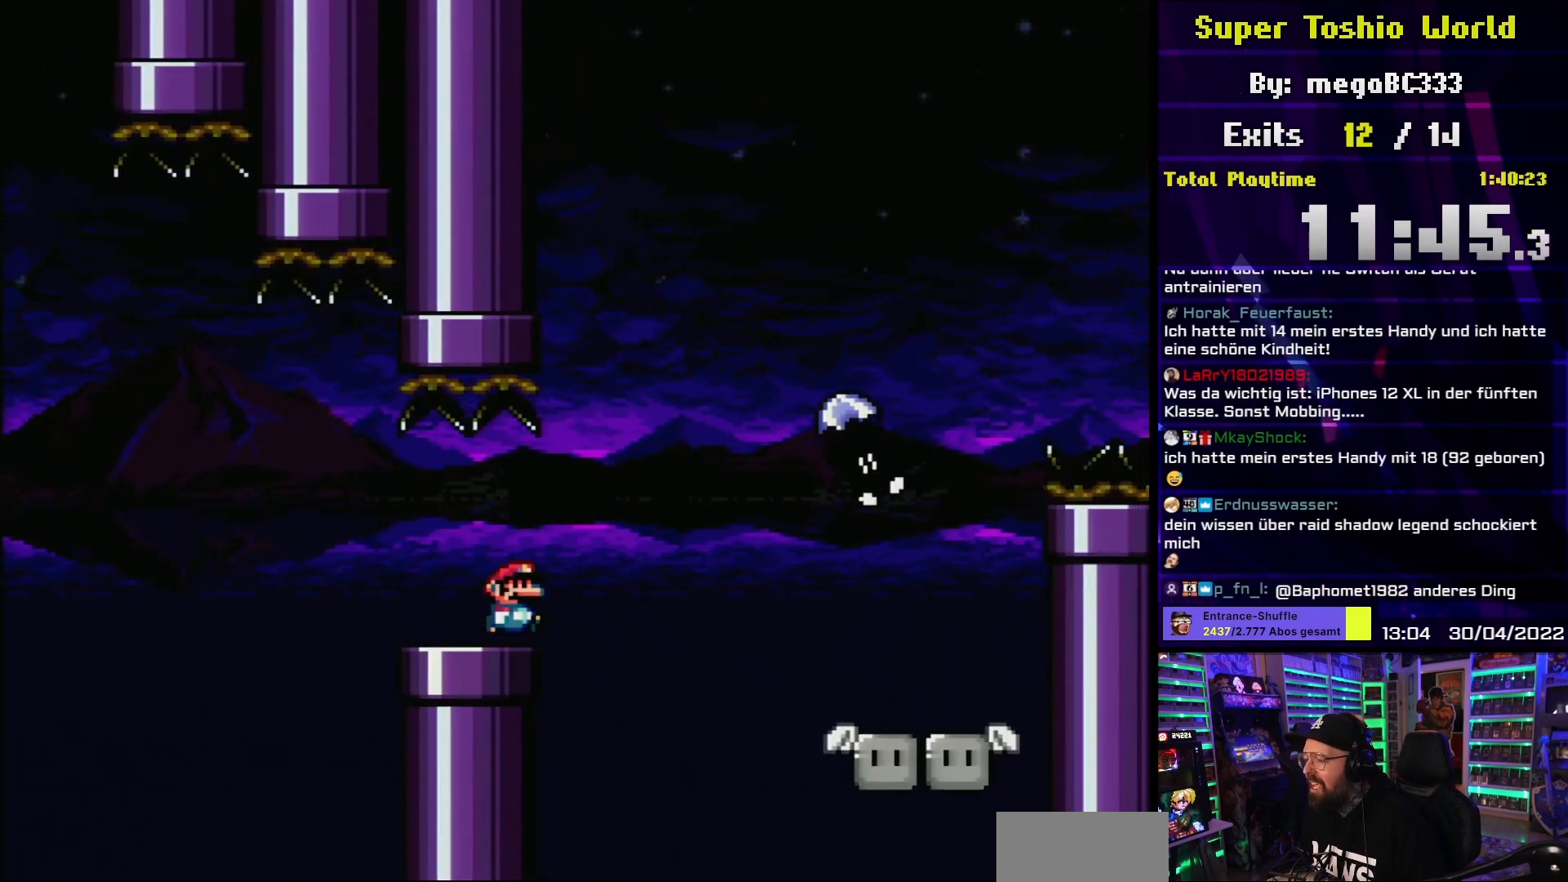
{"buttons": ["B", "Y", "DPAD_RIGHT"], "events": [[17, "B", "down"], [250, "B", "up"], [367, "DPAD_UP", "down"], [383, "DPAD_RIGHT", "up"], [400, "B", "down"], [400, "DPAD_LEFT", "down"], [400, "DPAD_UP", "up"], [500, "DPAD_LEFT", "up"], [500, "DPAD_RIGHT", "down"]]}
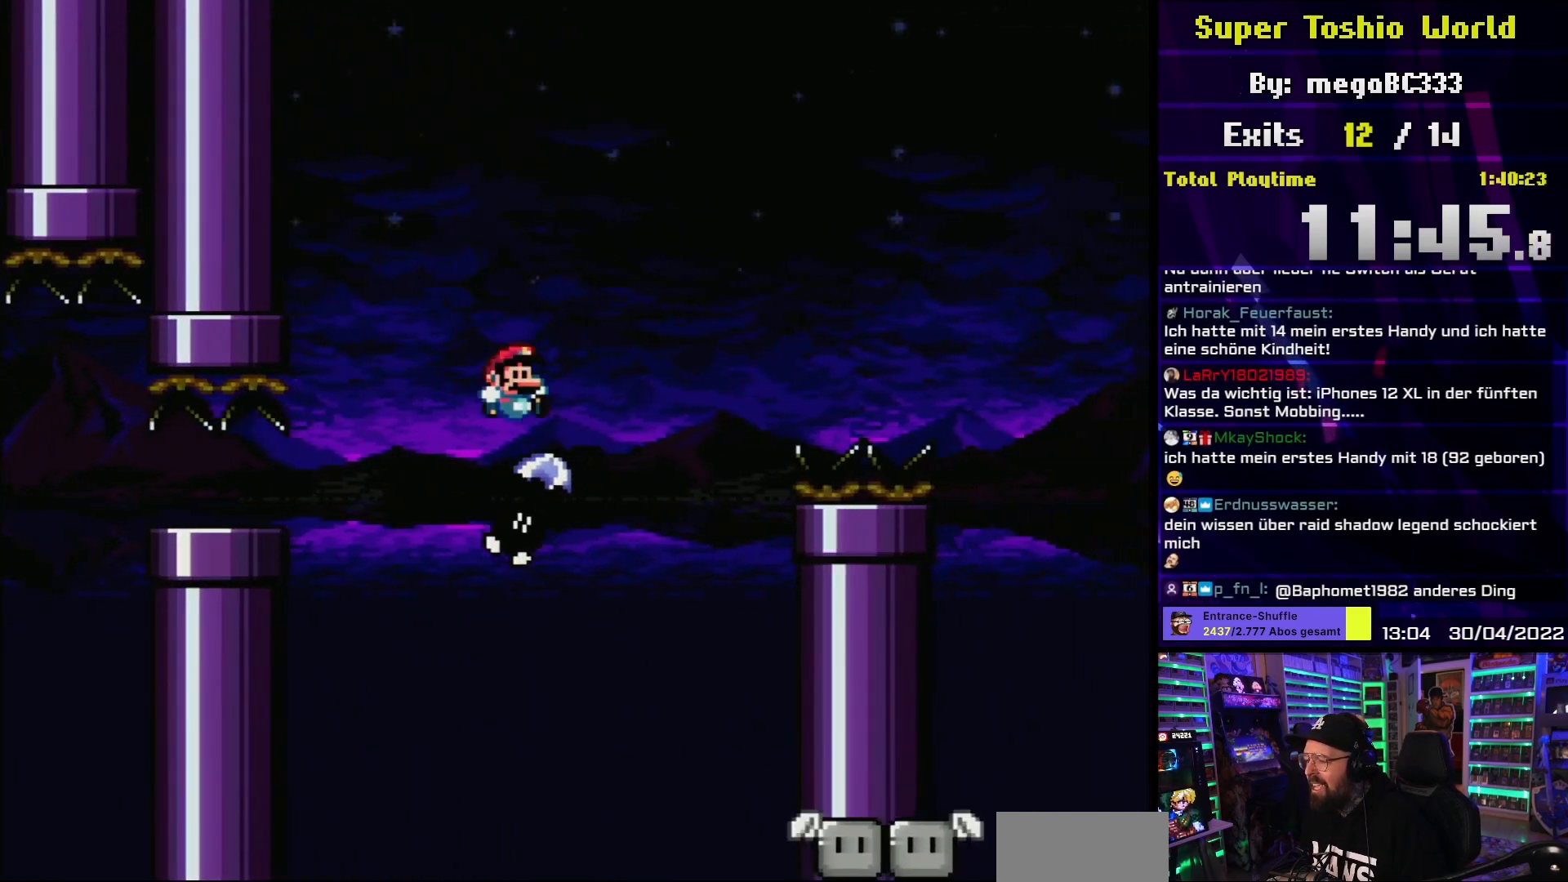
{"buttons": ["B", "Y", "DPAD_RIGHT"], "events": [[267, "DPAD_LEFT", "down"], [267, "DPAD_RIGHT", "up"], [283, "DPAD_LEFT", "up"], [283, "DPAD_RIGHT", "down"]]}
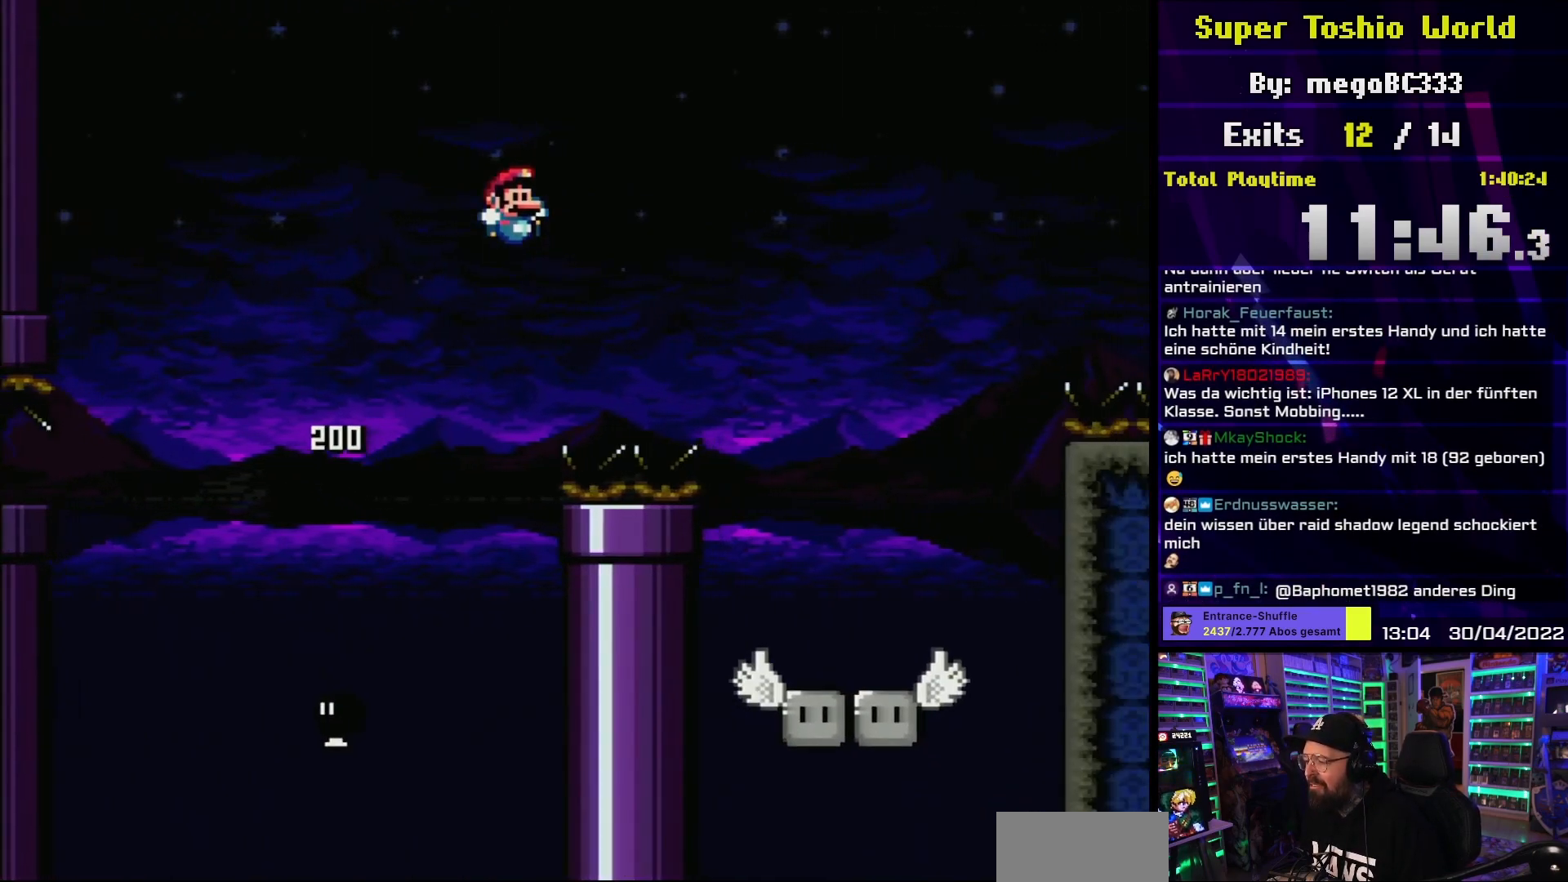
{"buttons": ["Y", "DPAD_RIGHT"], "events": [[183, "B", "up"]]}
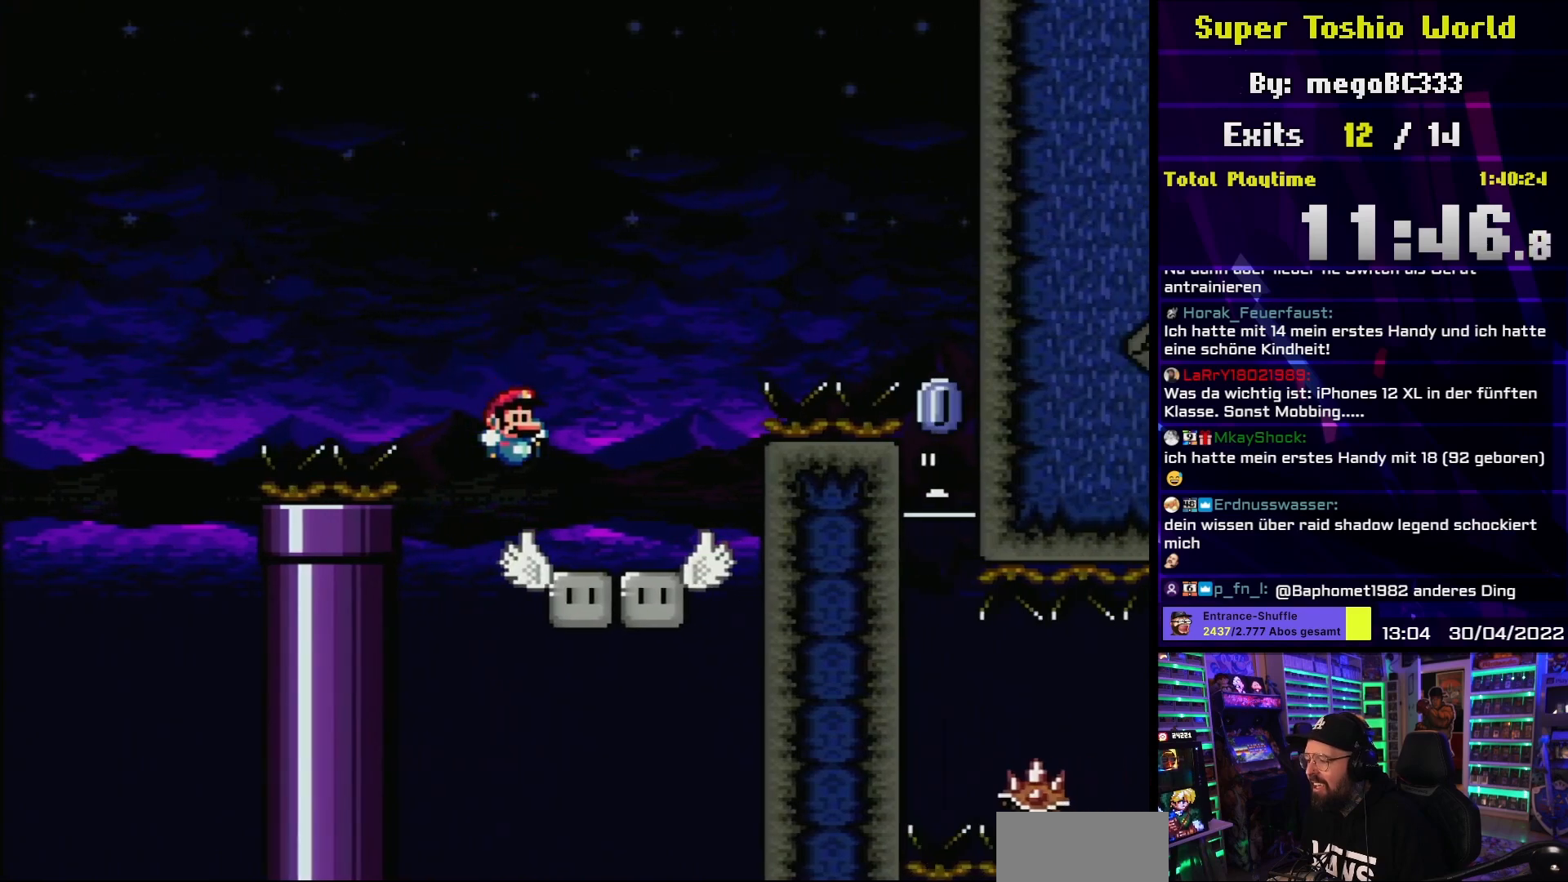
{"buttons": ["A", "X", "DPAD_RIGHT"], "events": [[17, "Y", "up"], [33, "X", "down"], [167, "A", "down"], [217, "DPAD_RIGHT", "up"], [267, "DPAD_RIGHT", "down"]]}